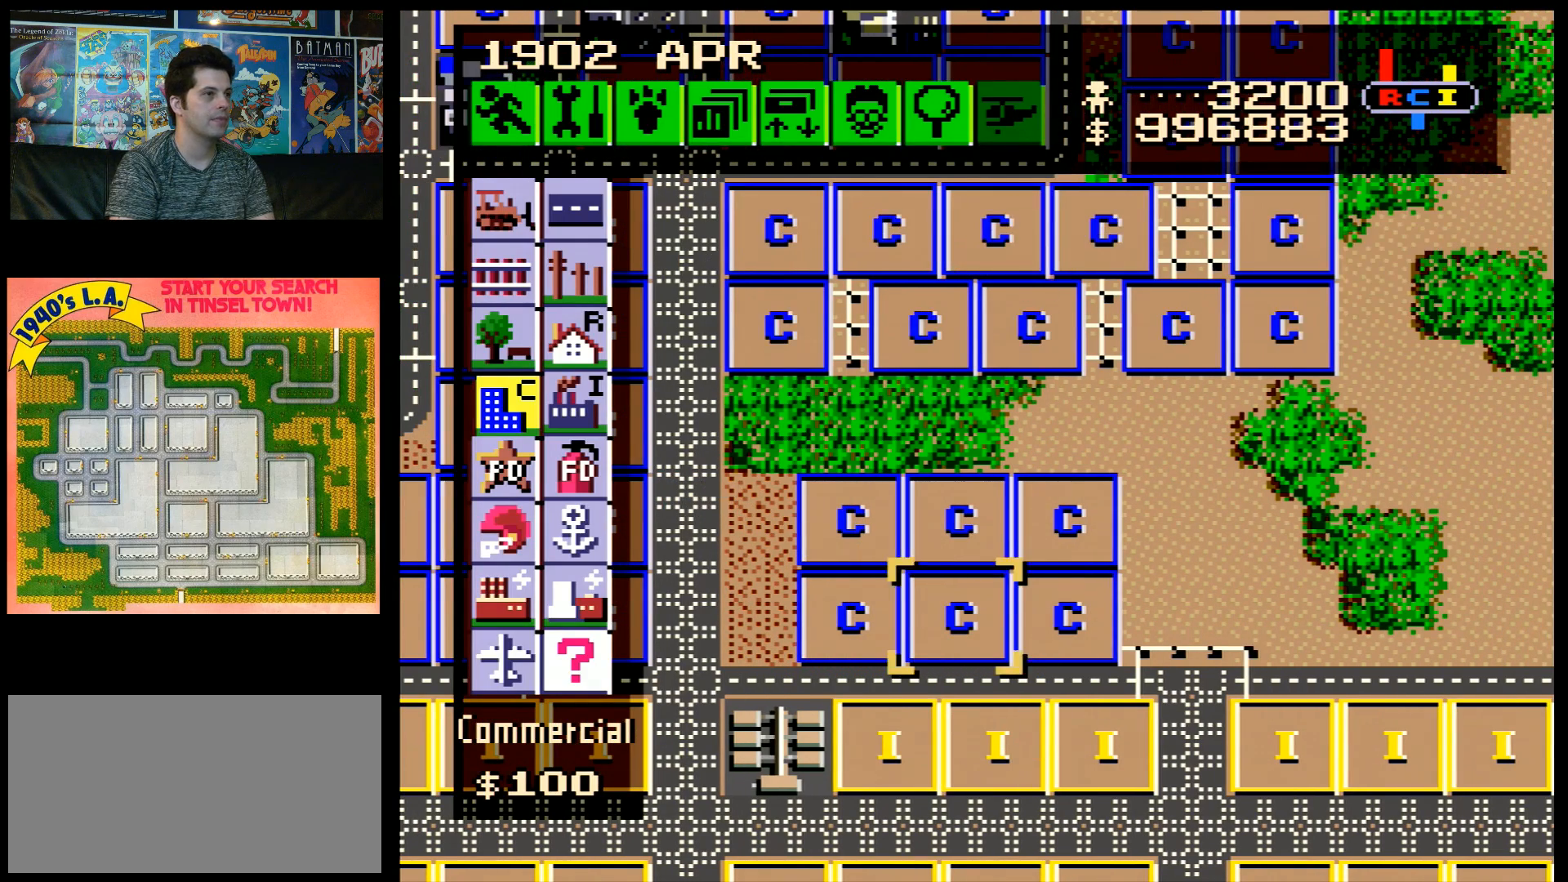
Gameplay with a controller (Nintendo layout); each line is a JSON object with the inputs held at the frame after it. "events" lists button and stick changes between this image and that frame as [ms after this image, input, new state], when the widget could be followed in between. Not read: L3 R3.
{"buttons": ["DPAD_RIGHT"], "events": [[217, "A", "down"], [333, "A", "up"], [333, "DPAD_LEFT", "up"], [417, "DPAD_RIGHT", "down"]]}
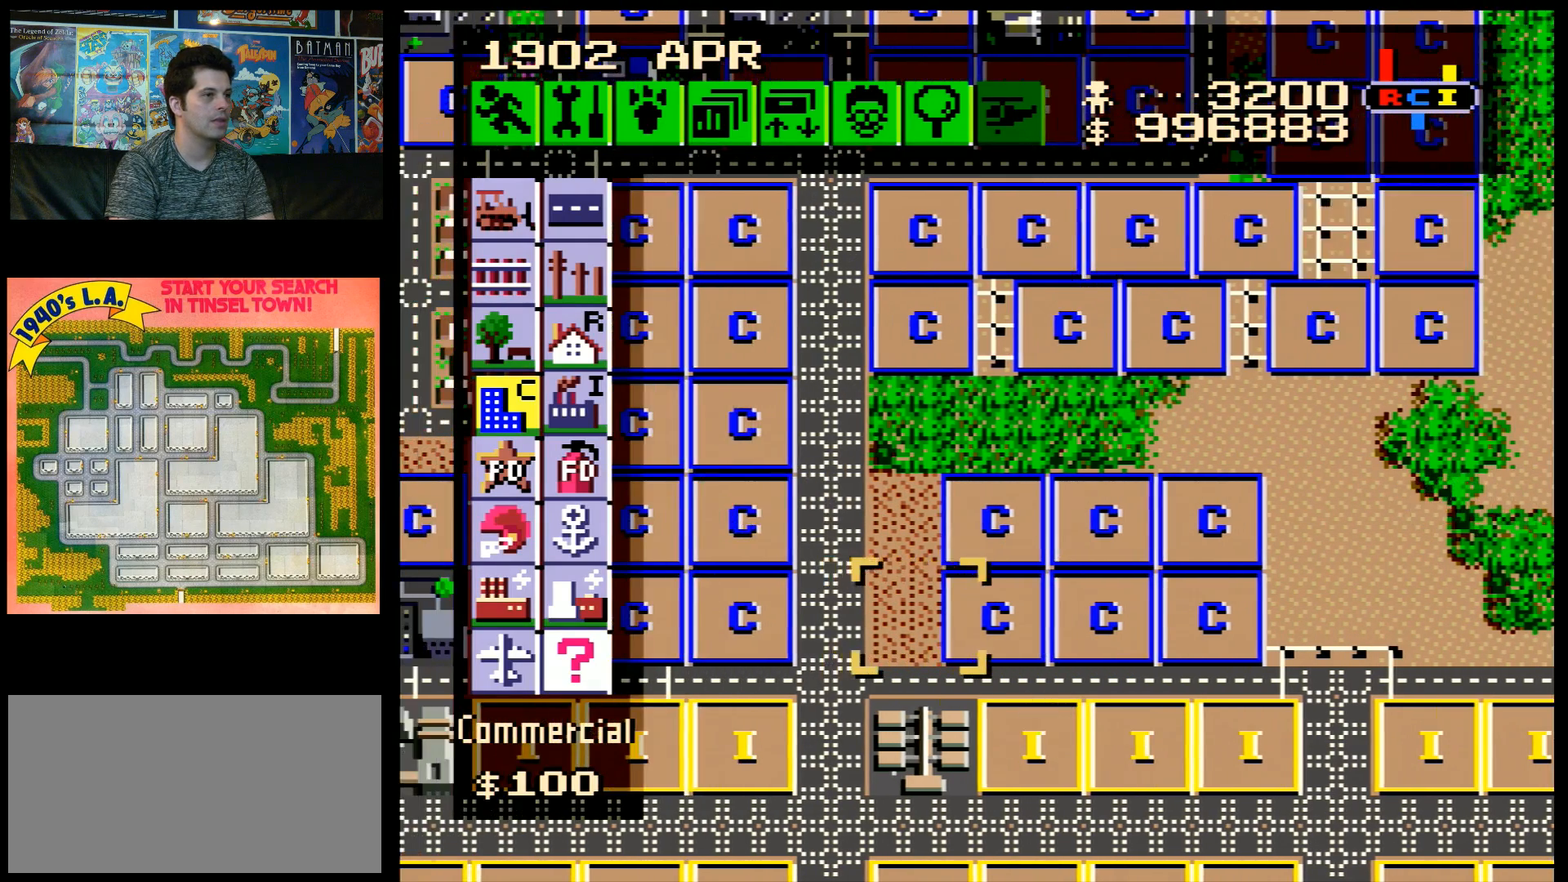
{"buttons": [], "events": [[33, "A", "down"], [217, "A", "up"], [217, "DPAD_RIGHT", "up"]]}
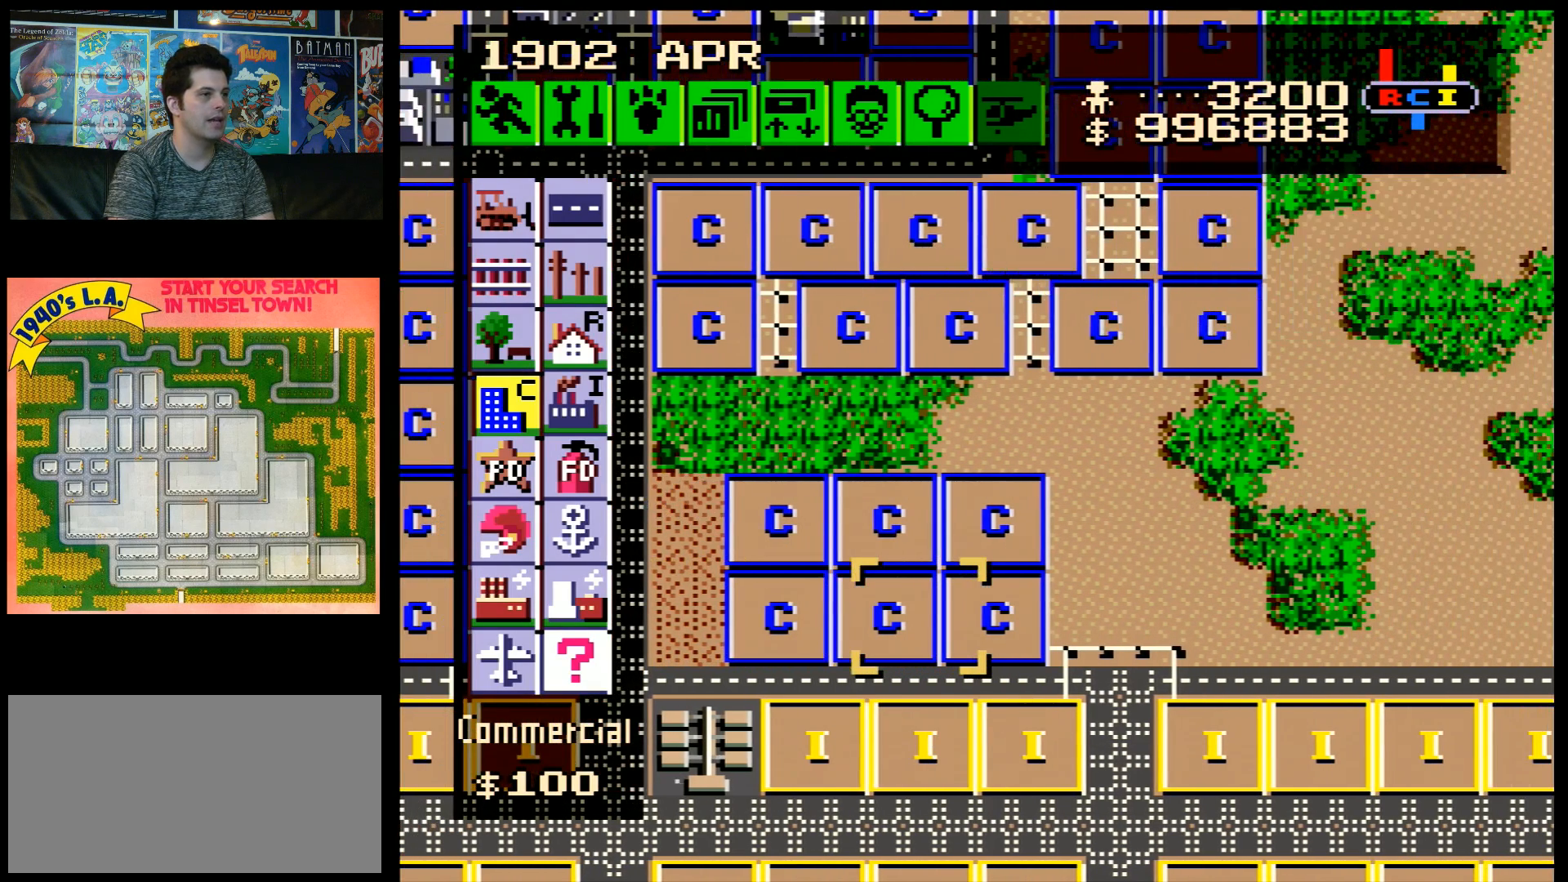
{"buttons": [], "events": []}
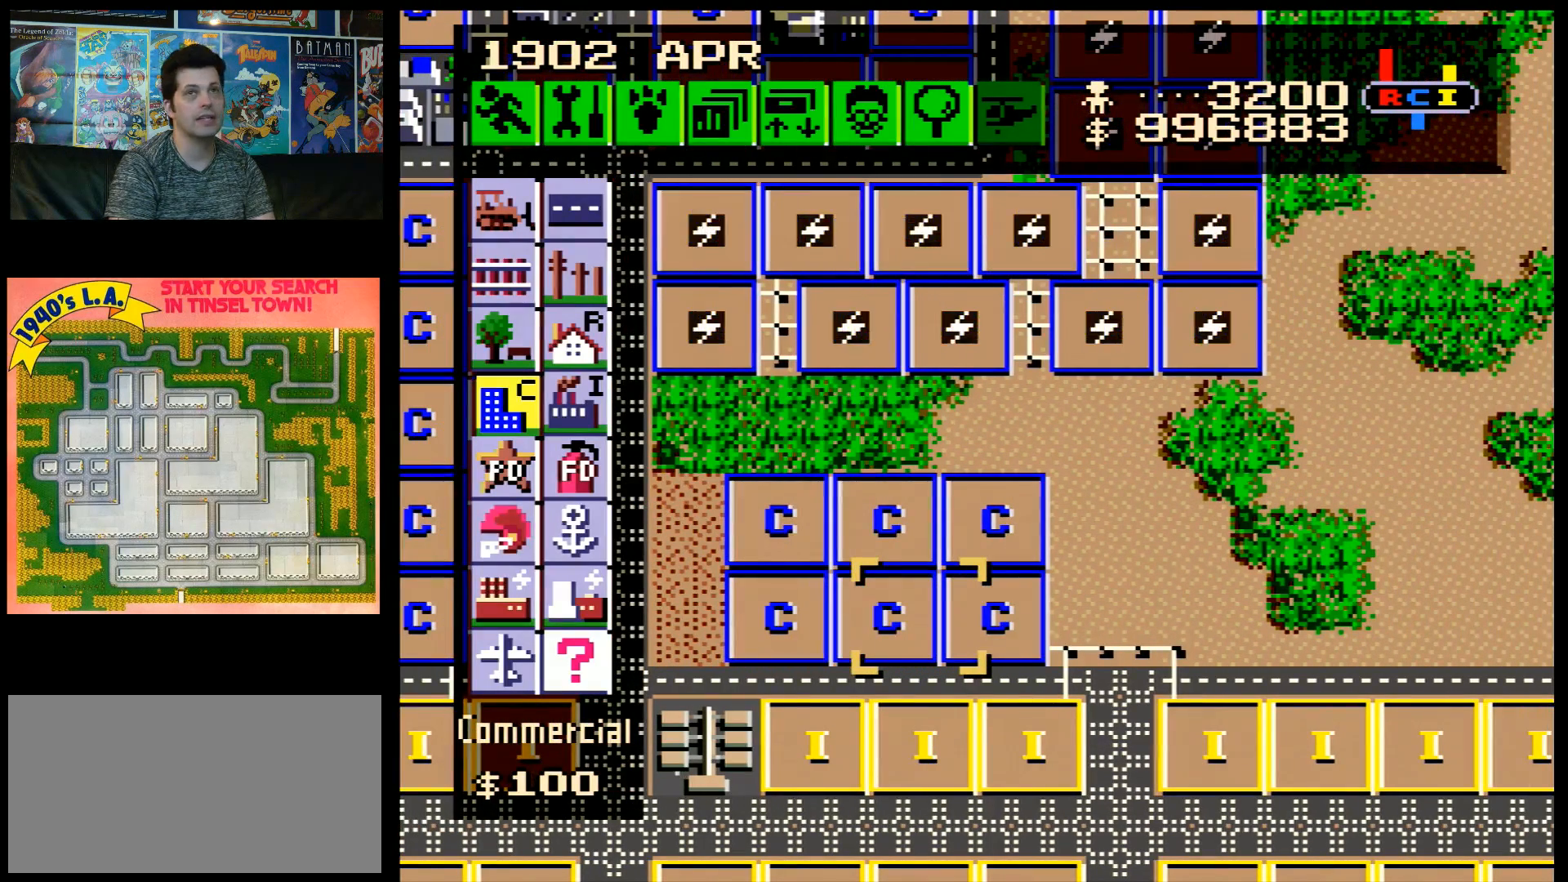
{"buttons": [], "events": []}
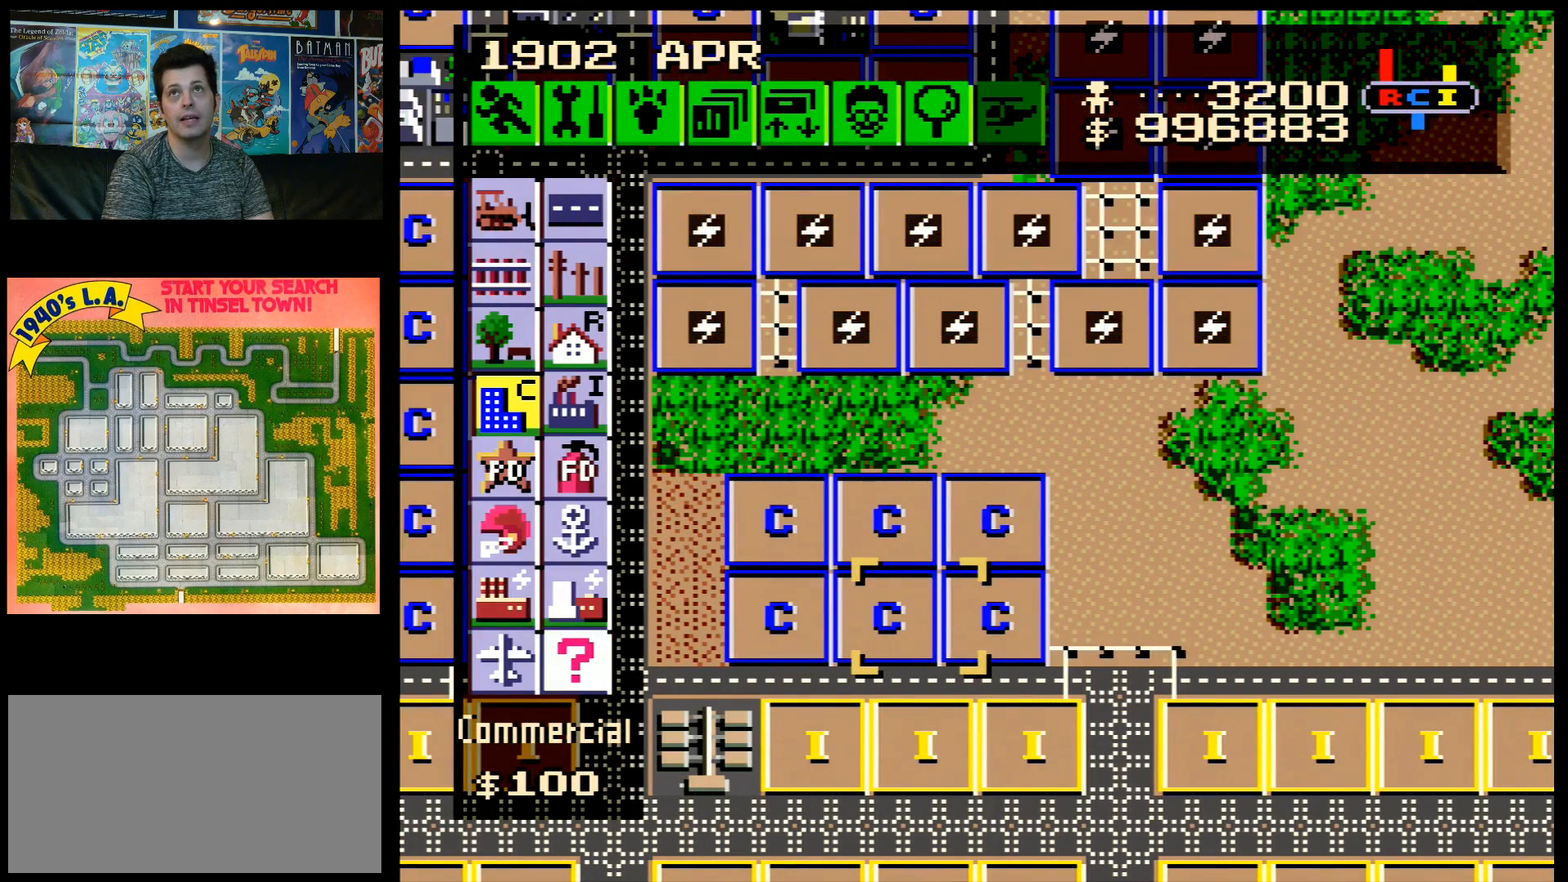
{"buttons": [], "events": []}
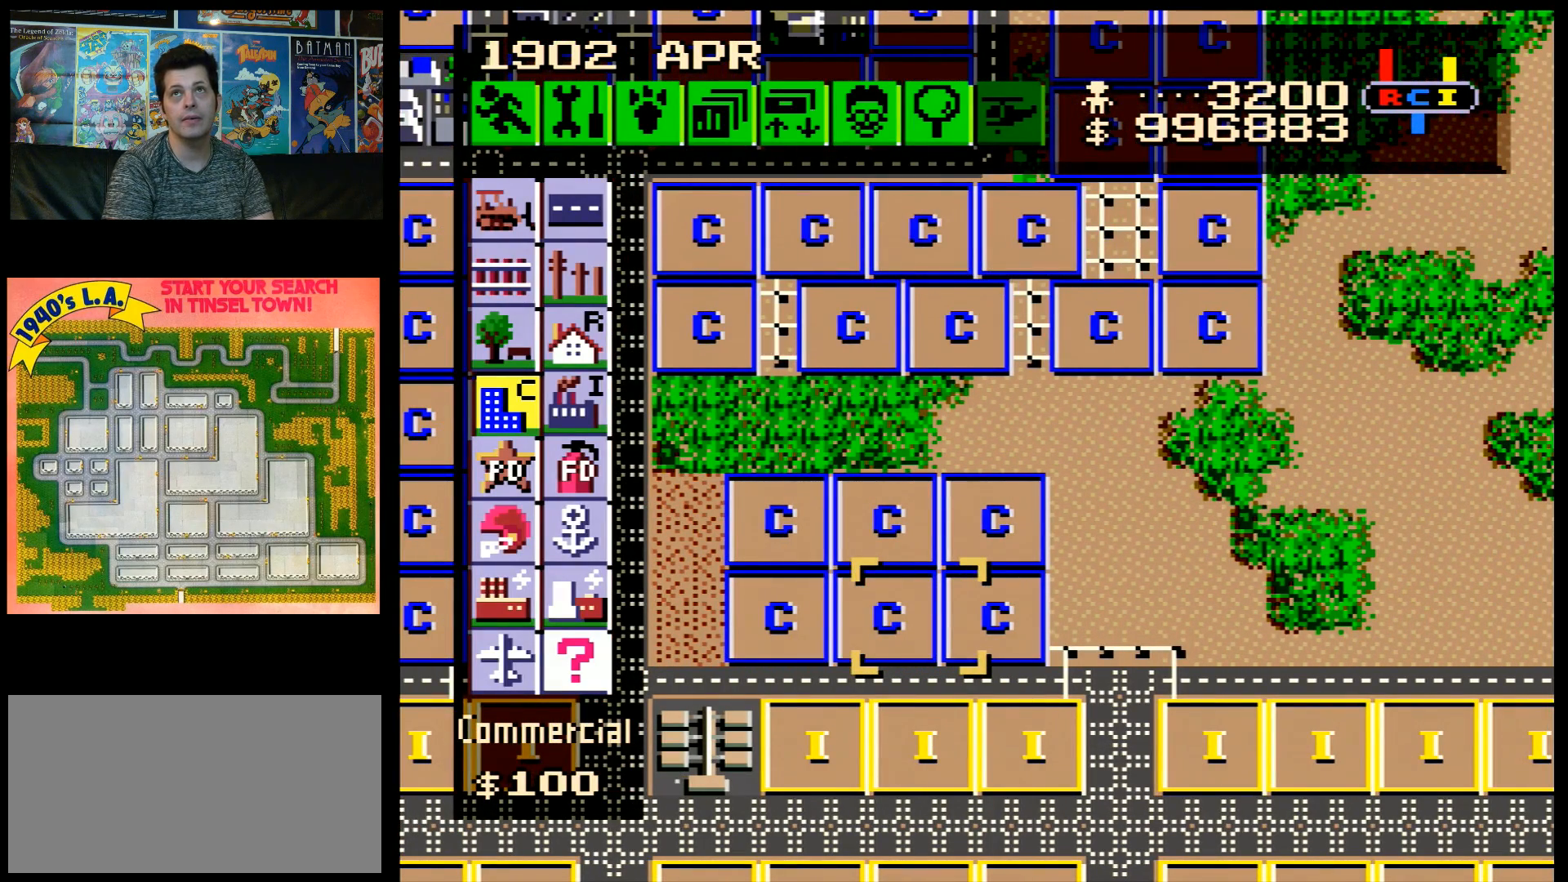
{"buttons": [], "events": []}
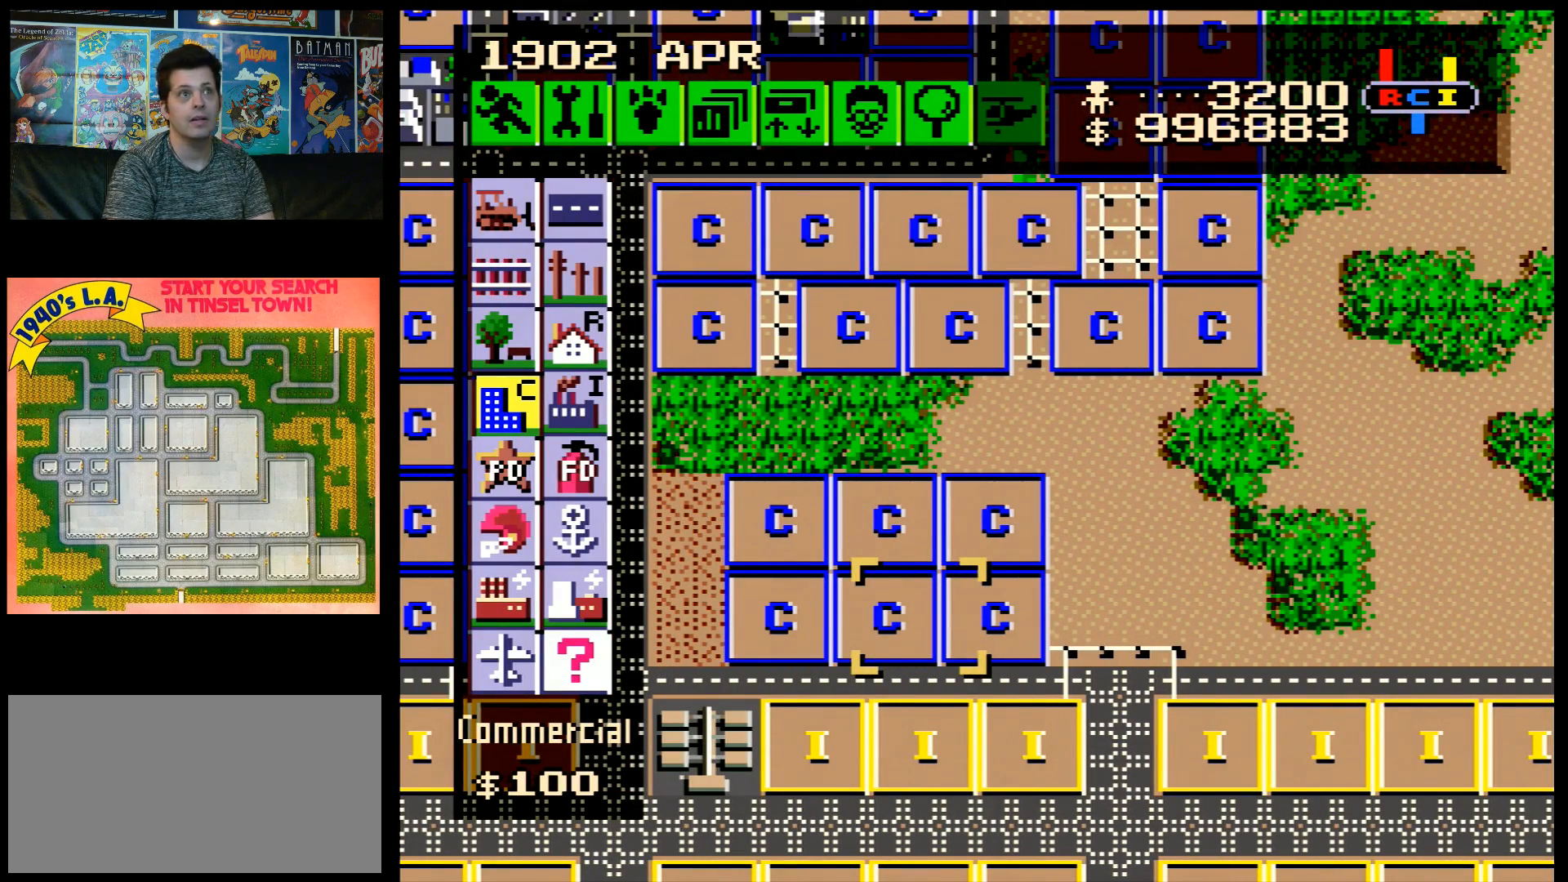
{"buttons": [], "events": [[100, "A", "down"], [100, "DPAD_RIGHT", "down"], [333, "A", "up"], [333, "DPAD_RIGHT", "up"]]}
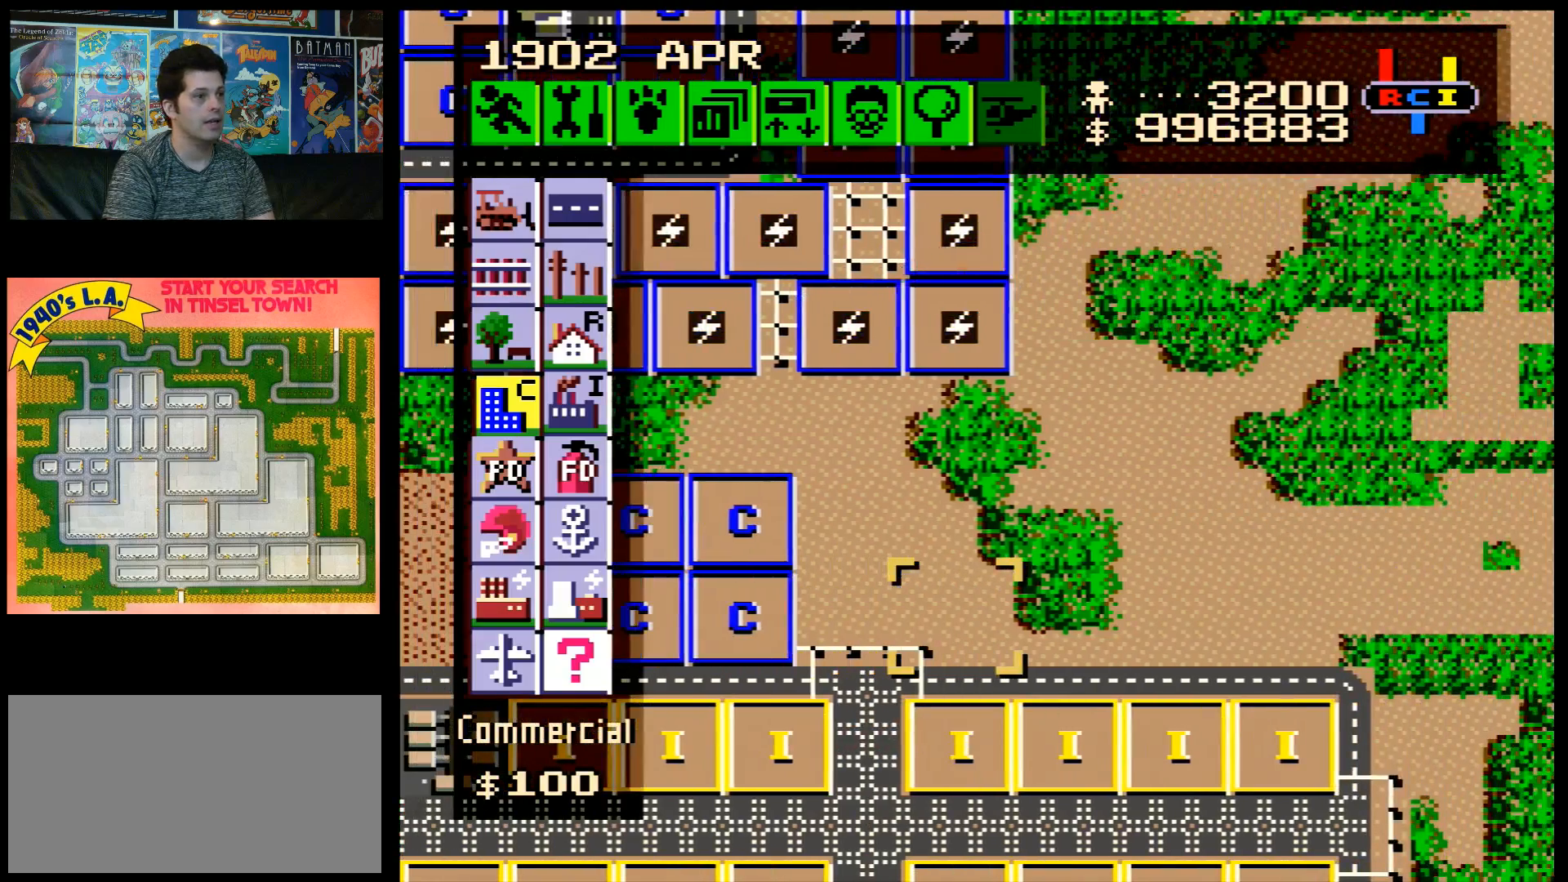
{"buttons": [], "events": []}
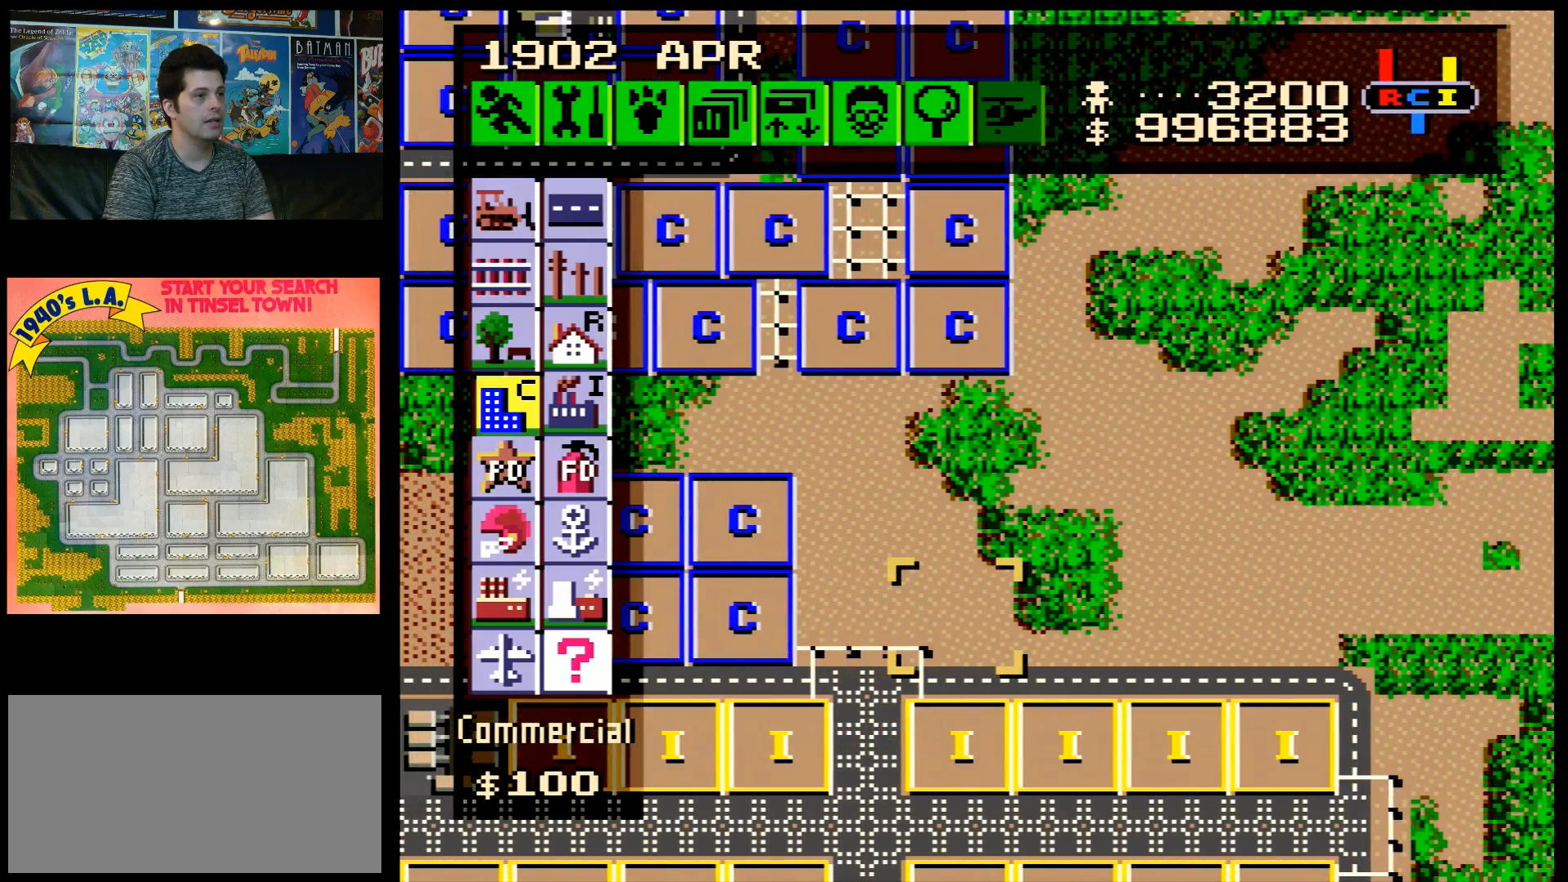
{"buttons": [], "events": []}
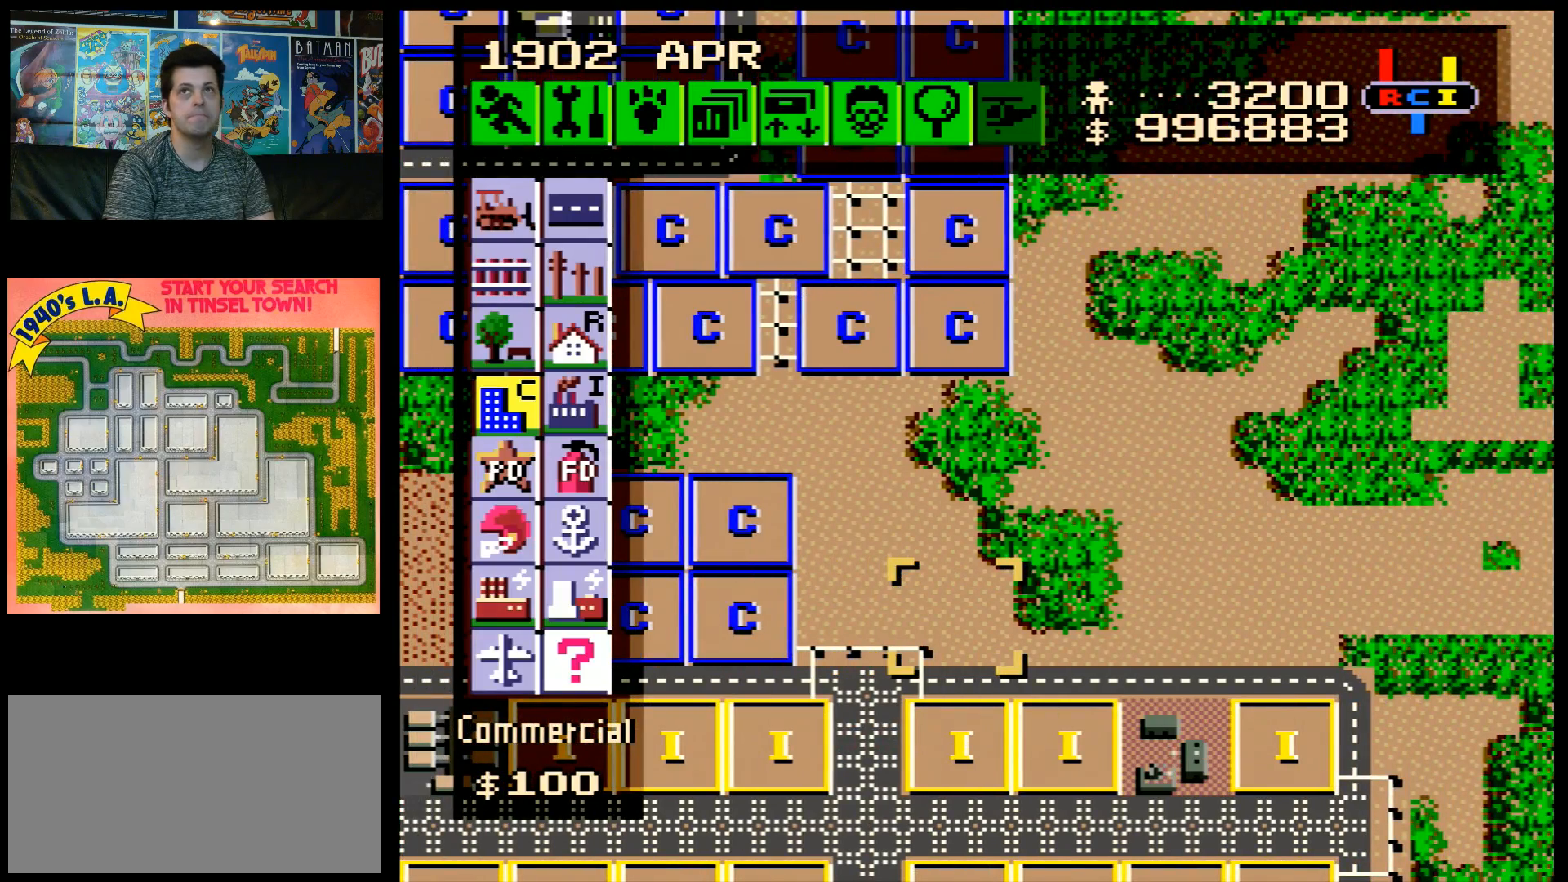
{"buttons": [], "events": []}
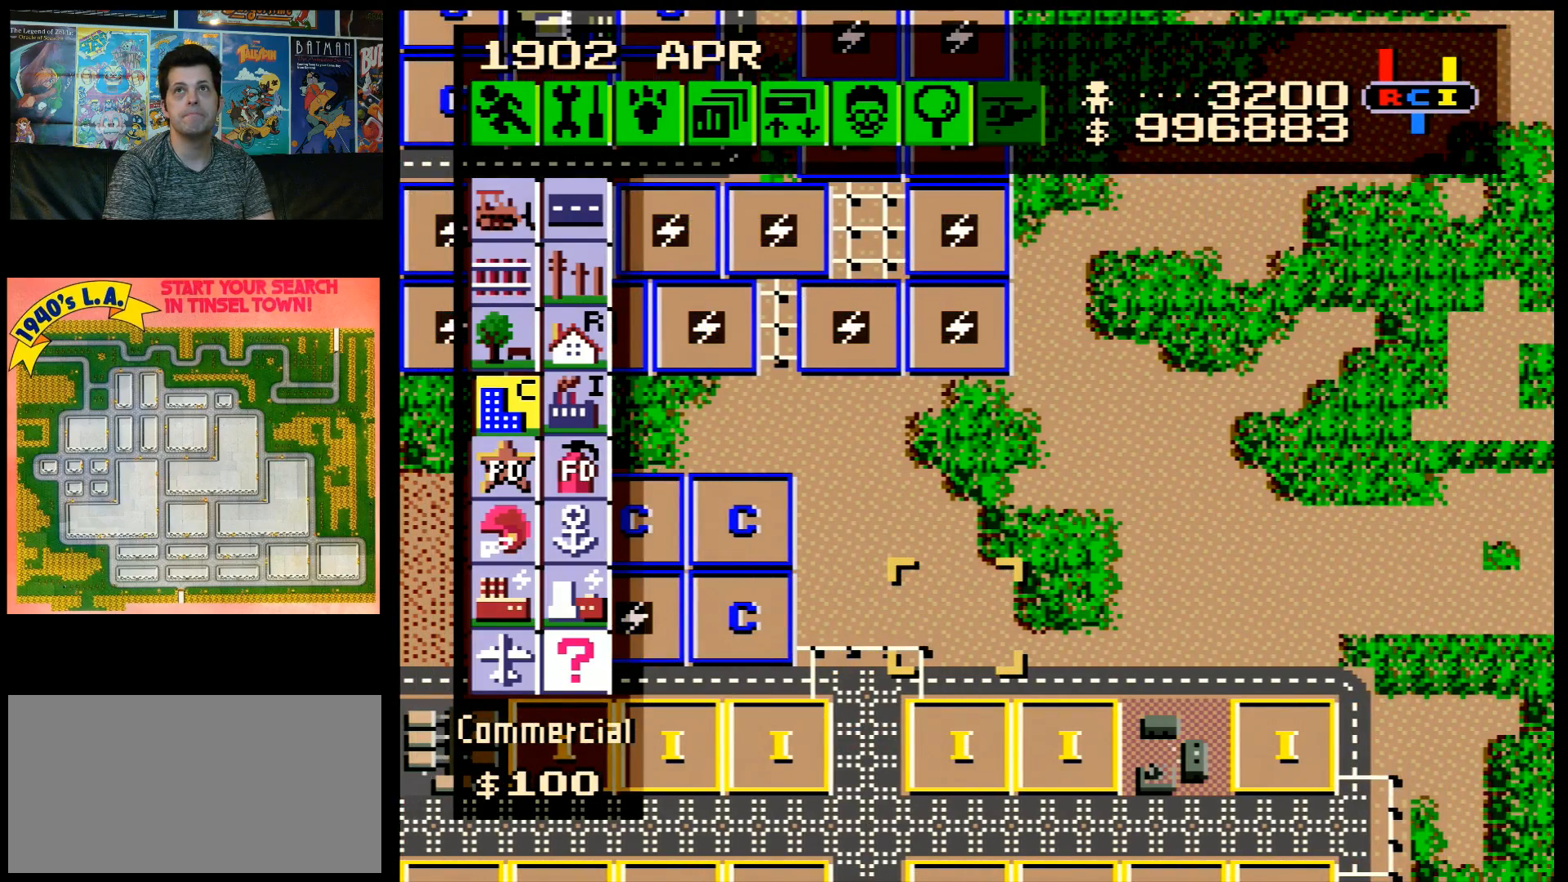
{"buttons": ["A", "DPAD_LEFT"], "events": [[150, "DPAD_DOWN", "down"], [217, "A", "down"], [400, "DPAD_LEFT", "down"], [433, "DPAD_DOWN", "up"]]}
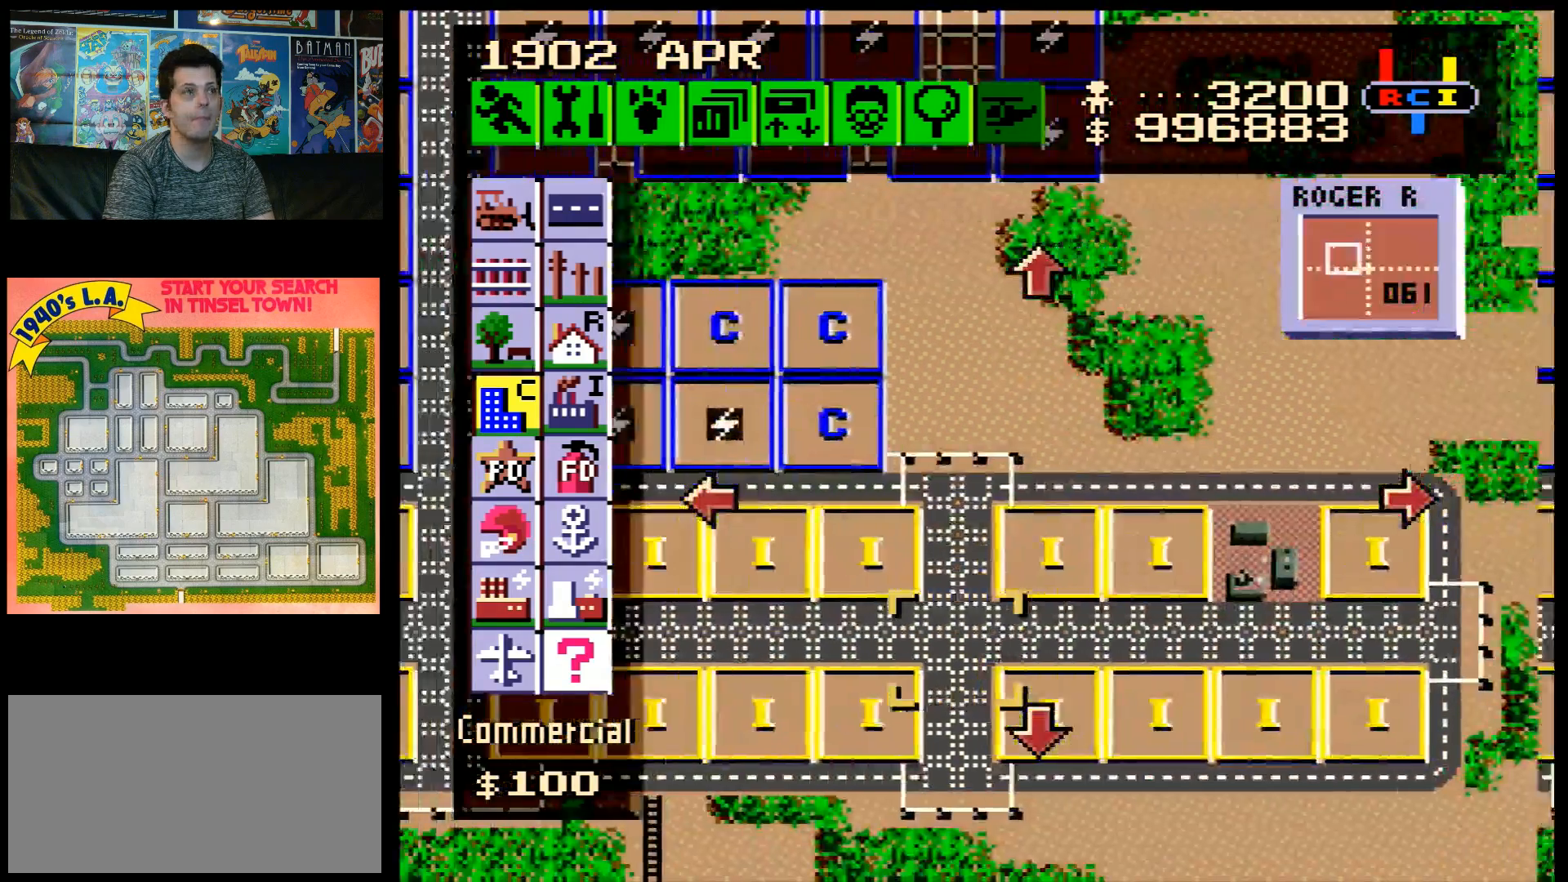
{"buttons": ["A", "DPAD_DOWN"], "events": [[67, "DPAD_UP", "down"], [217, "DPAD_LEFT", "up"], [250, "A", "up"], [283, "DPAD_UP", "up"], [400, "DPAD_DOWN", "down"], [433, "A", "down"]]}
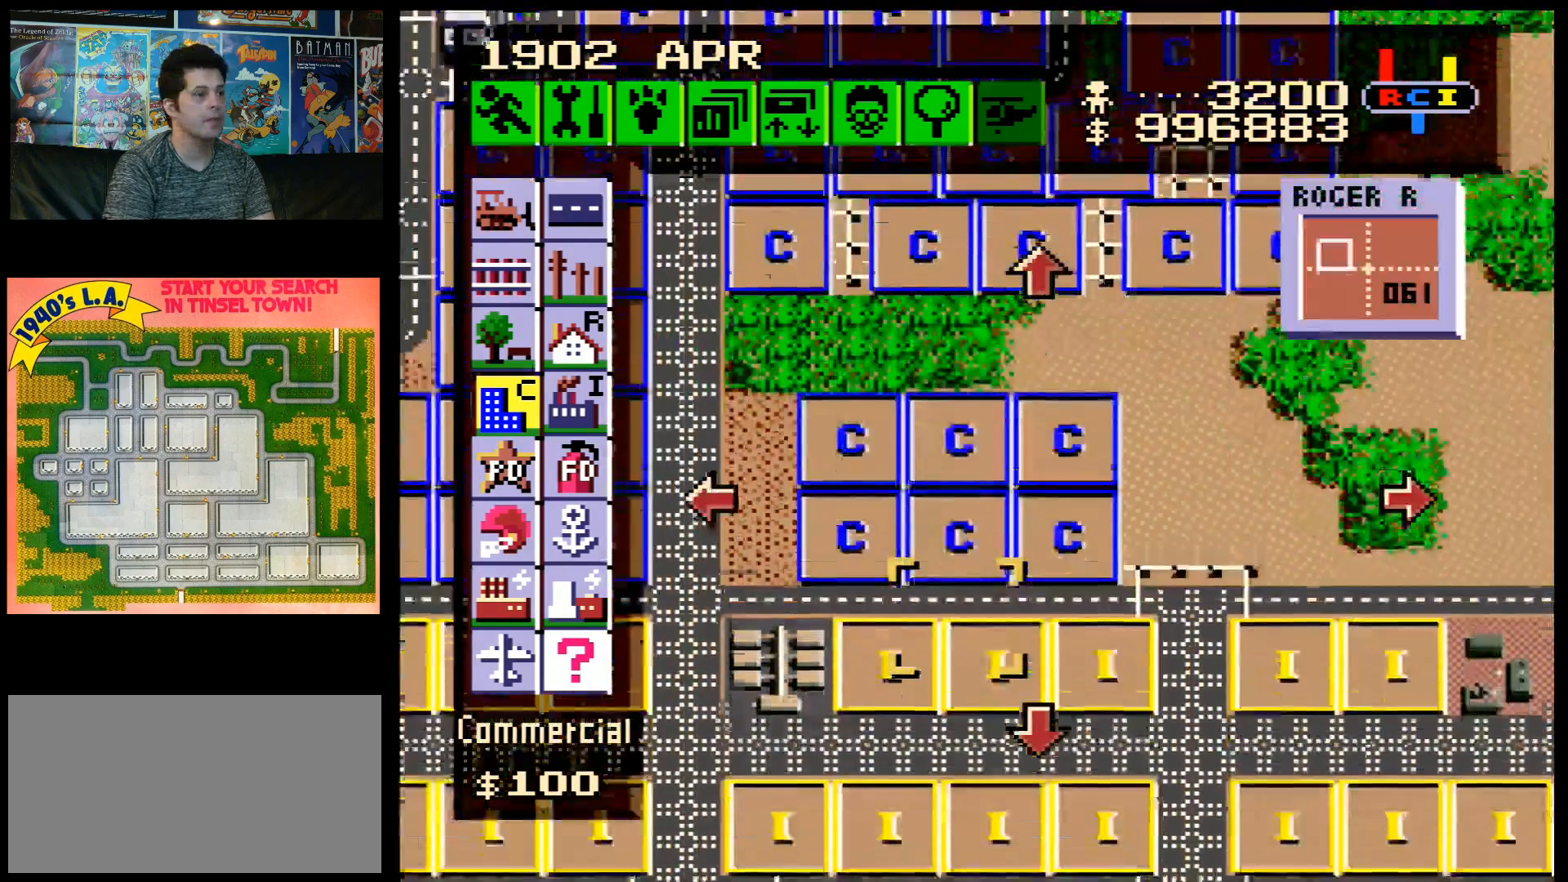
{"buttons": [], "events": [[433, "DPAD_DOWN", "up"], [467, "A", "up"]]}
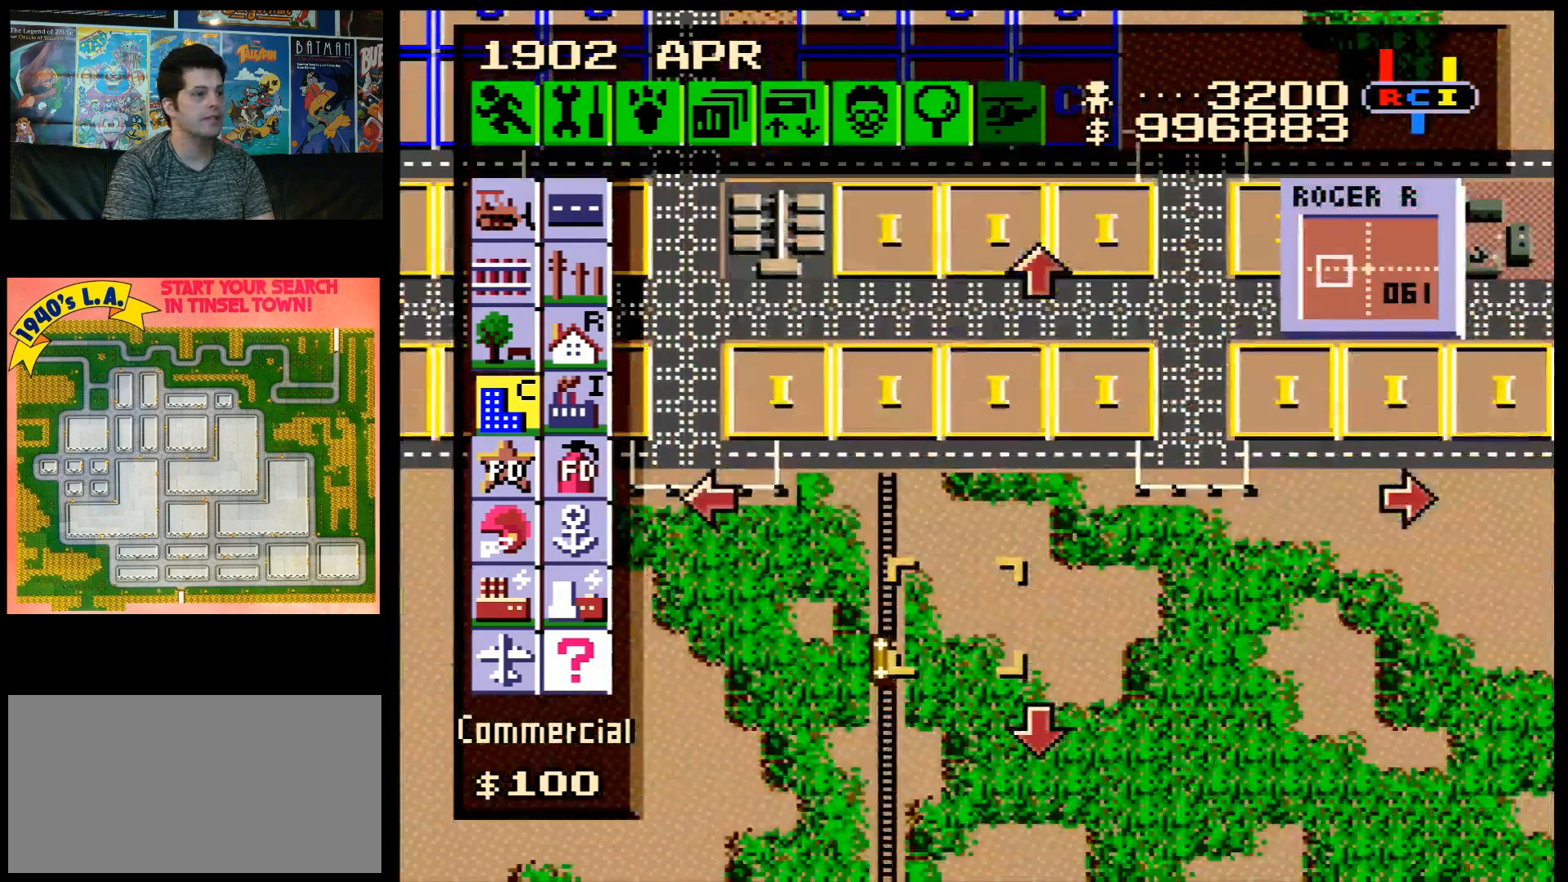
{"buttons": ["A", "DPAD_UP"], "events": [[217, "DPAD_DOWN", "down"], [250, "A", "down"], [333, "DPAD_DOWN", "up"], [400, "A", "up"], [467, "A", "down"], [467, "DPAD_UP", "down"]]}
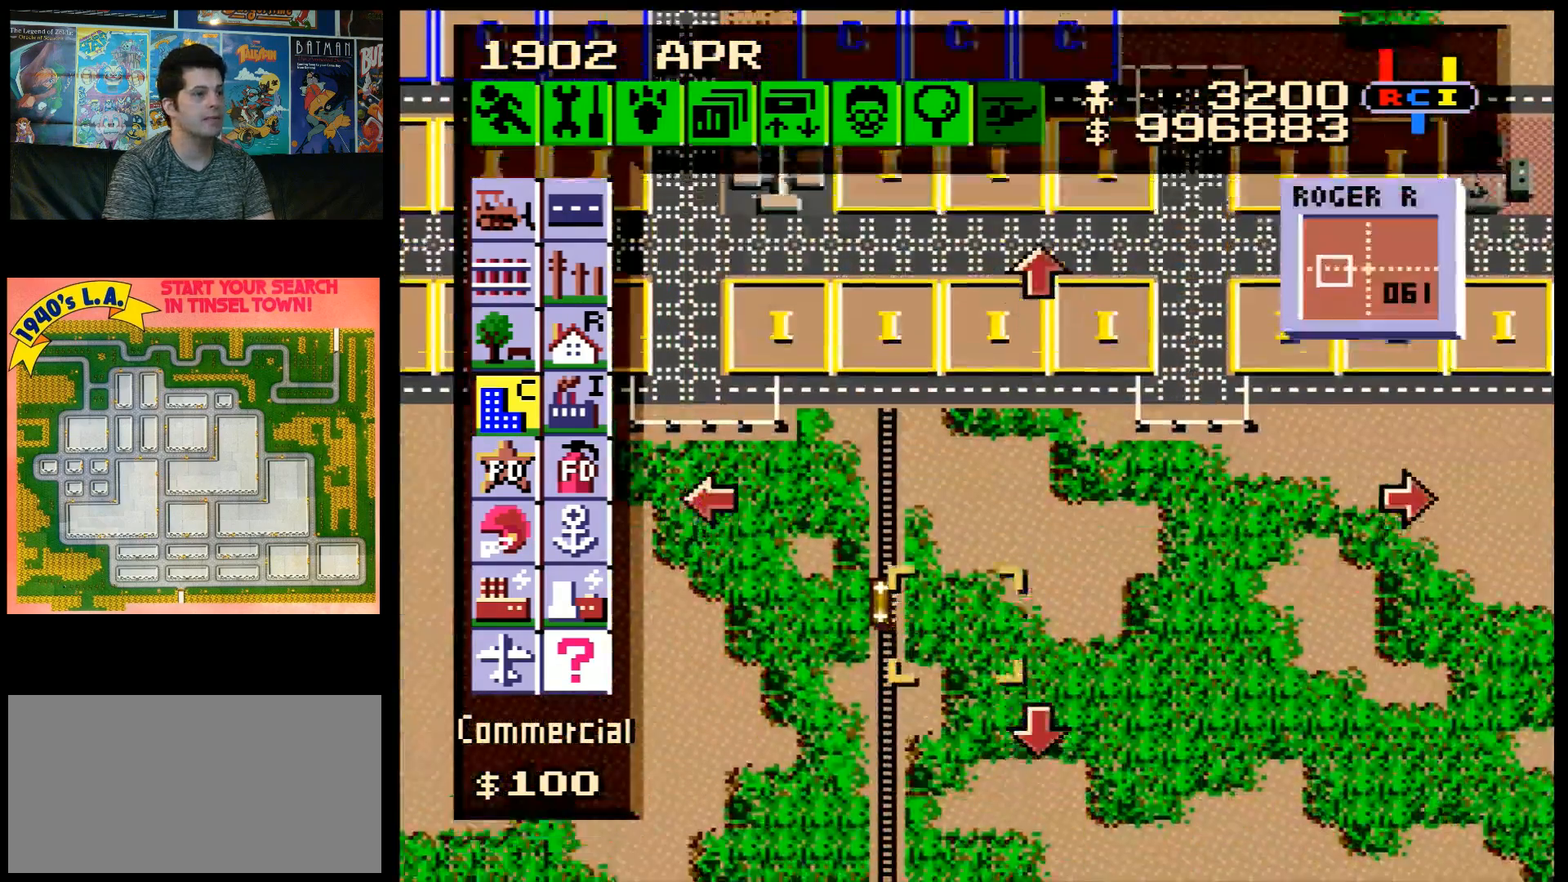
{"buttons": [], "events": [[400, "DPAD_UP", "up"], [500, "A", "up"]]}
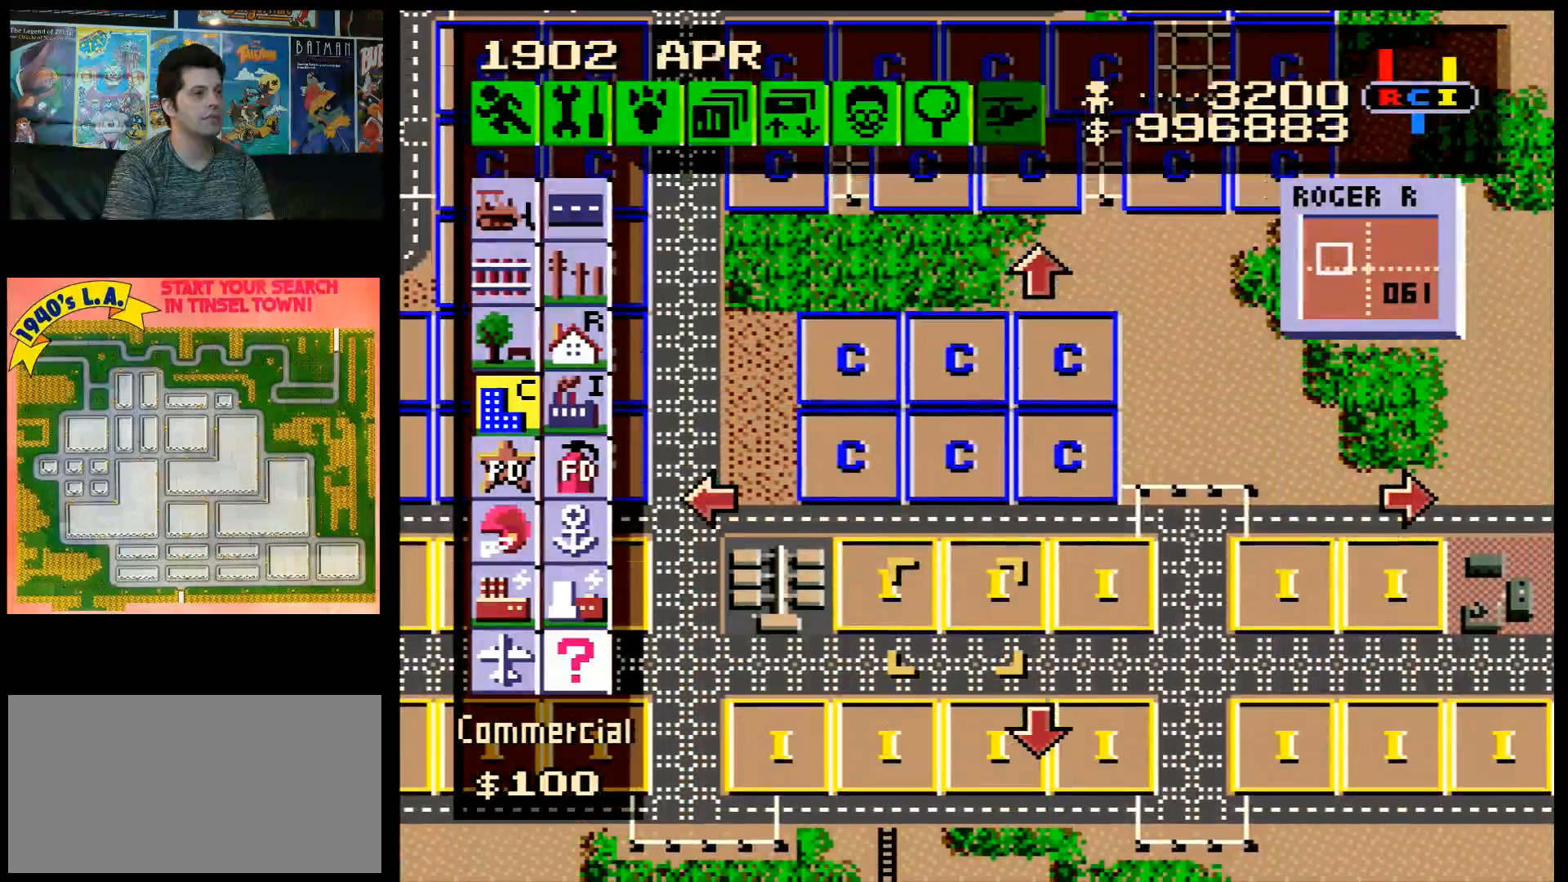
{"buttons": [], "events": []}
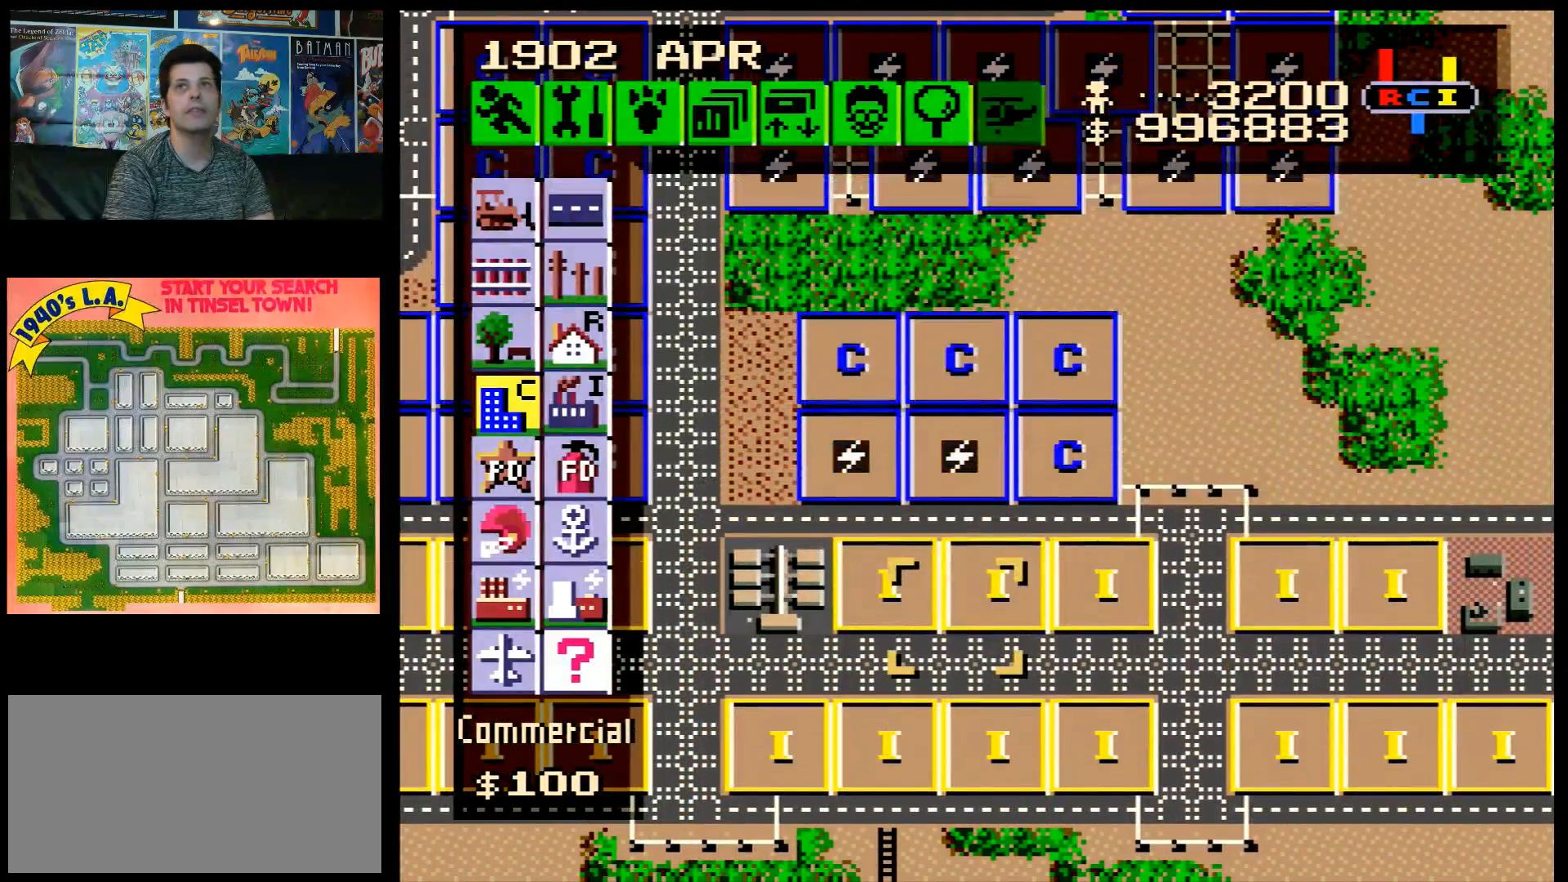
{"buttons": [], "events": []}
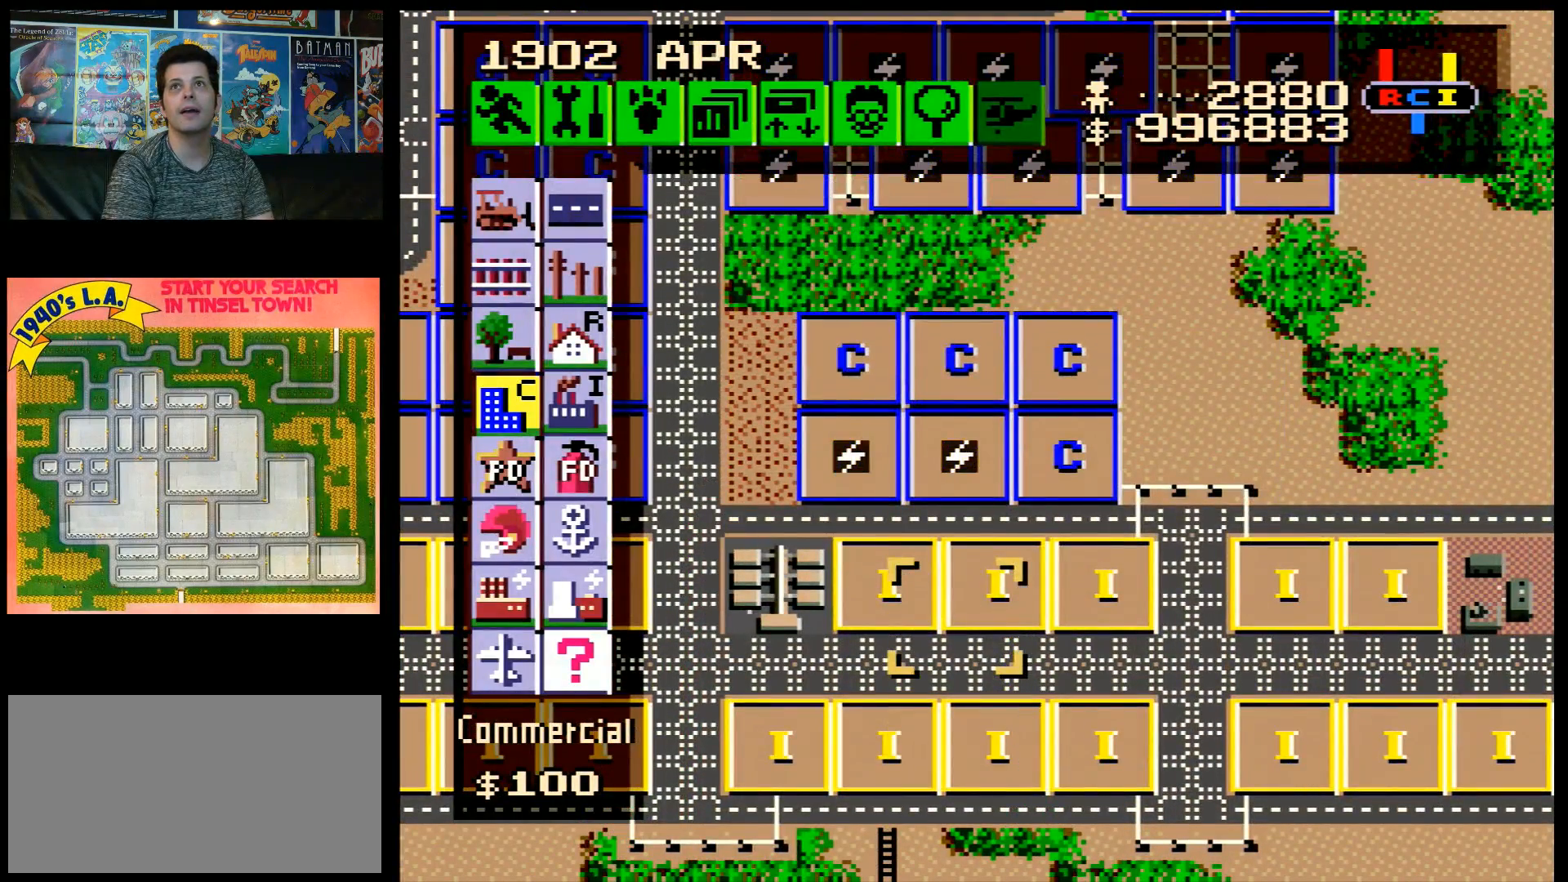
{"buttons": ["DPAD_UP"], "events": [[500, "DPAD_UP", "down"]]}
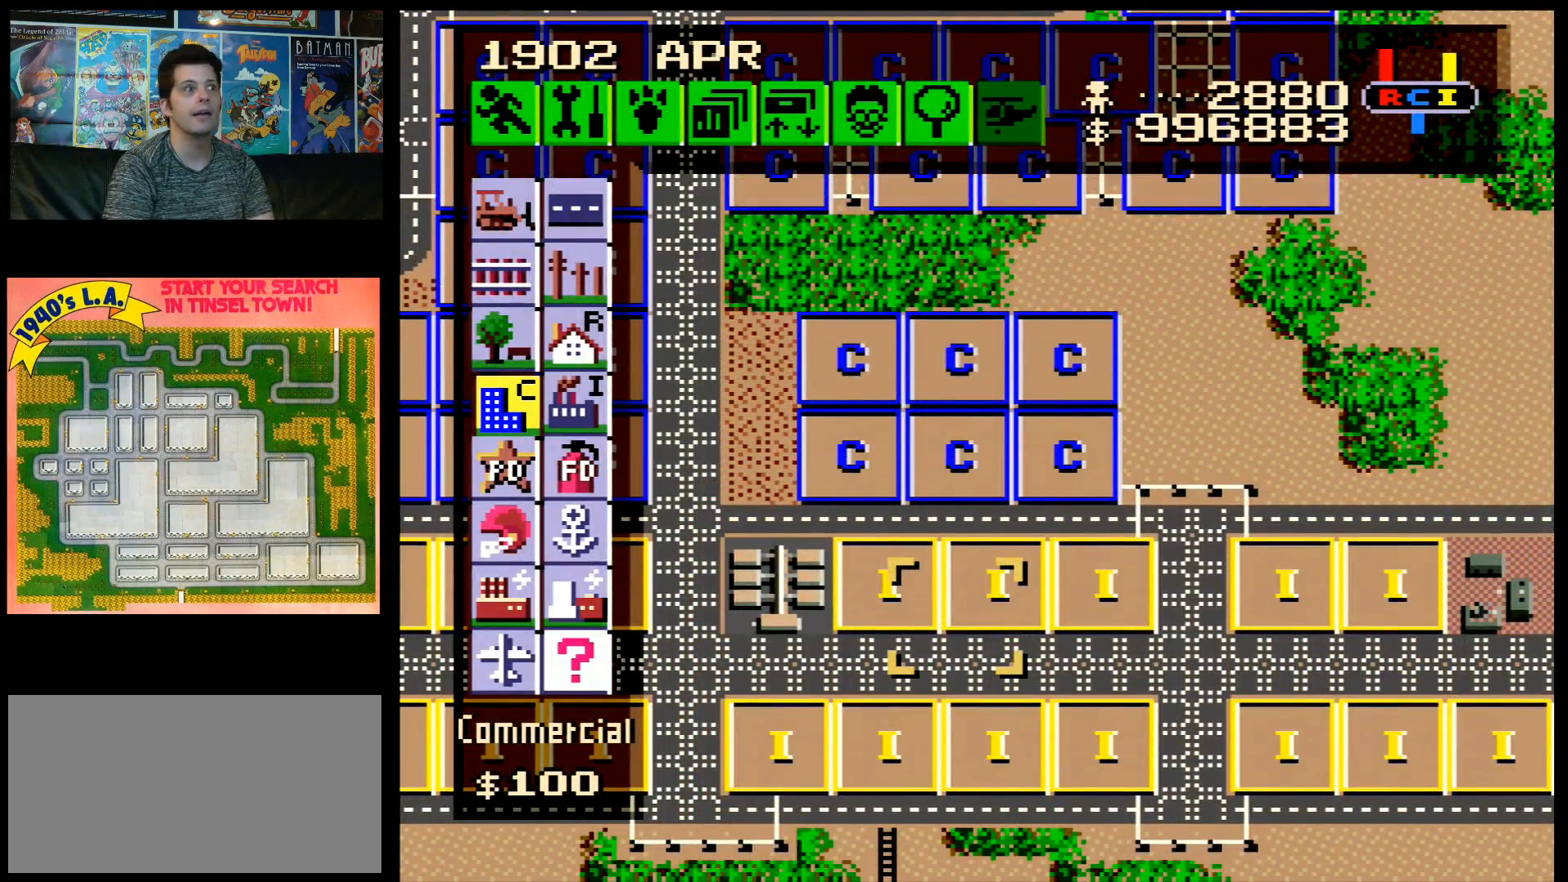
{"buttons": ["A", "DPAD_RIGHT"], "events": [[33, "A", "down"], [250, "DPAD_UP", "up"], [300, "A", "up"], [367, "DPAD_RIGHT", "down"], [400, "A", "down"]]}
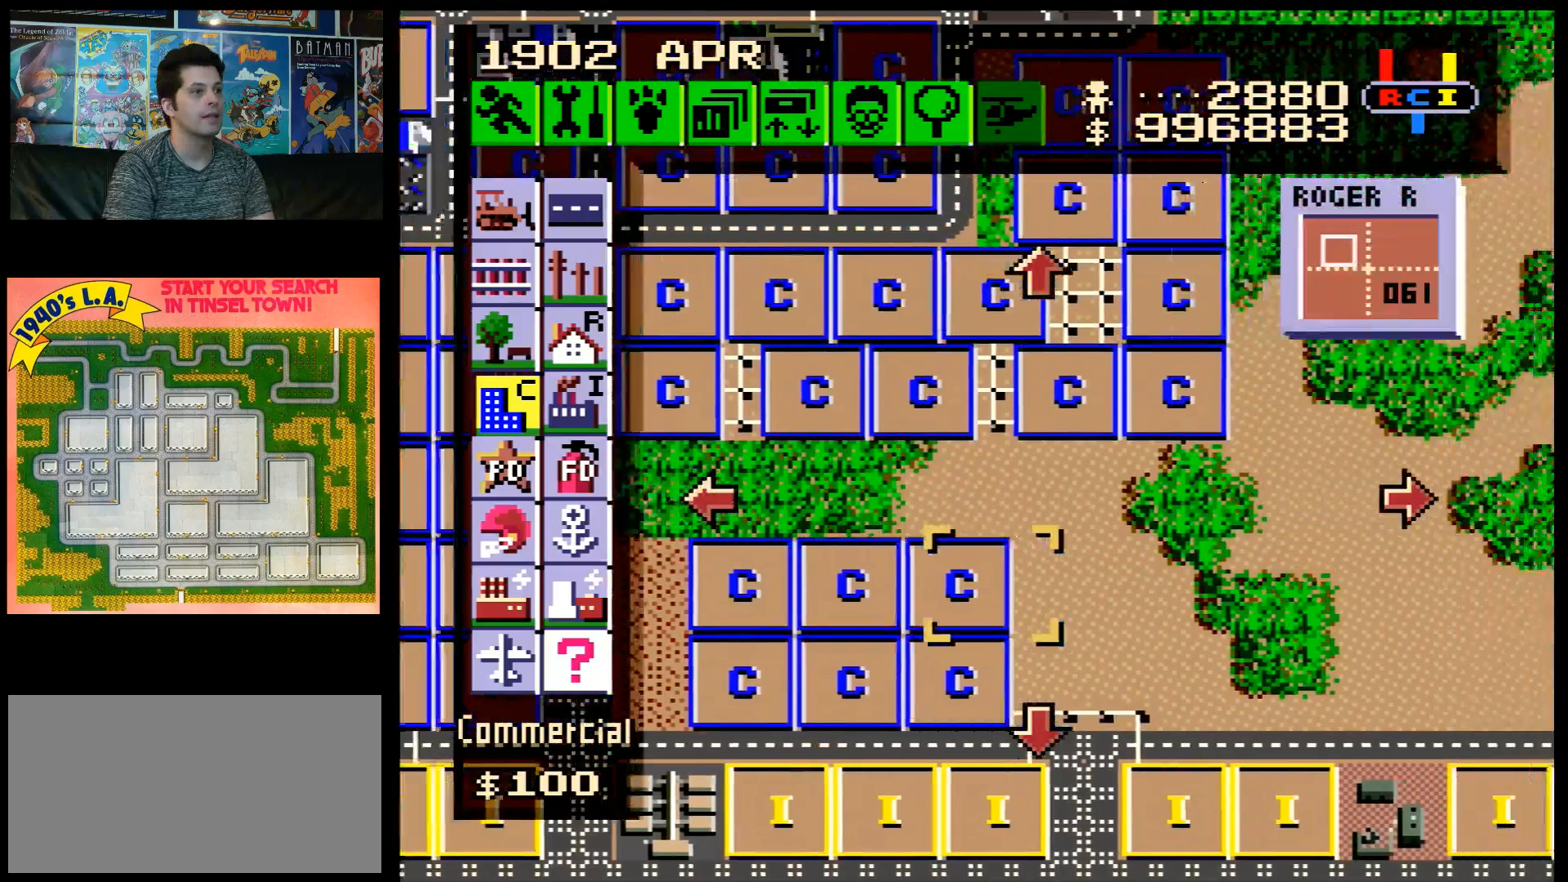
{"buttons": [], "events": [[267, "DPAD_RIGHT", "up"], [350, "A", "up"]]}
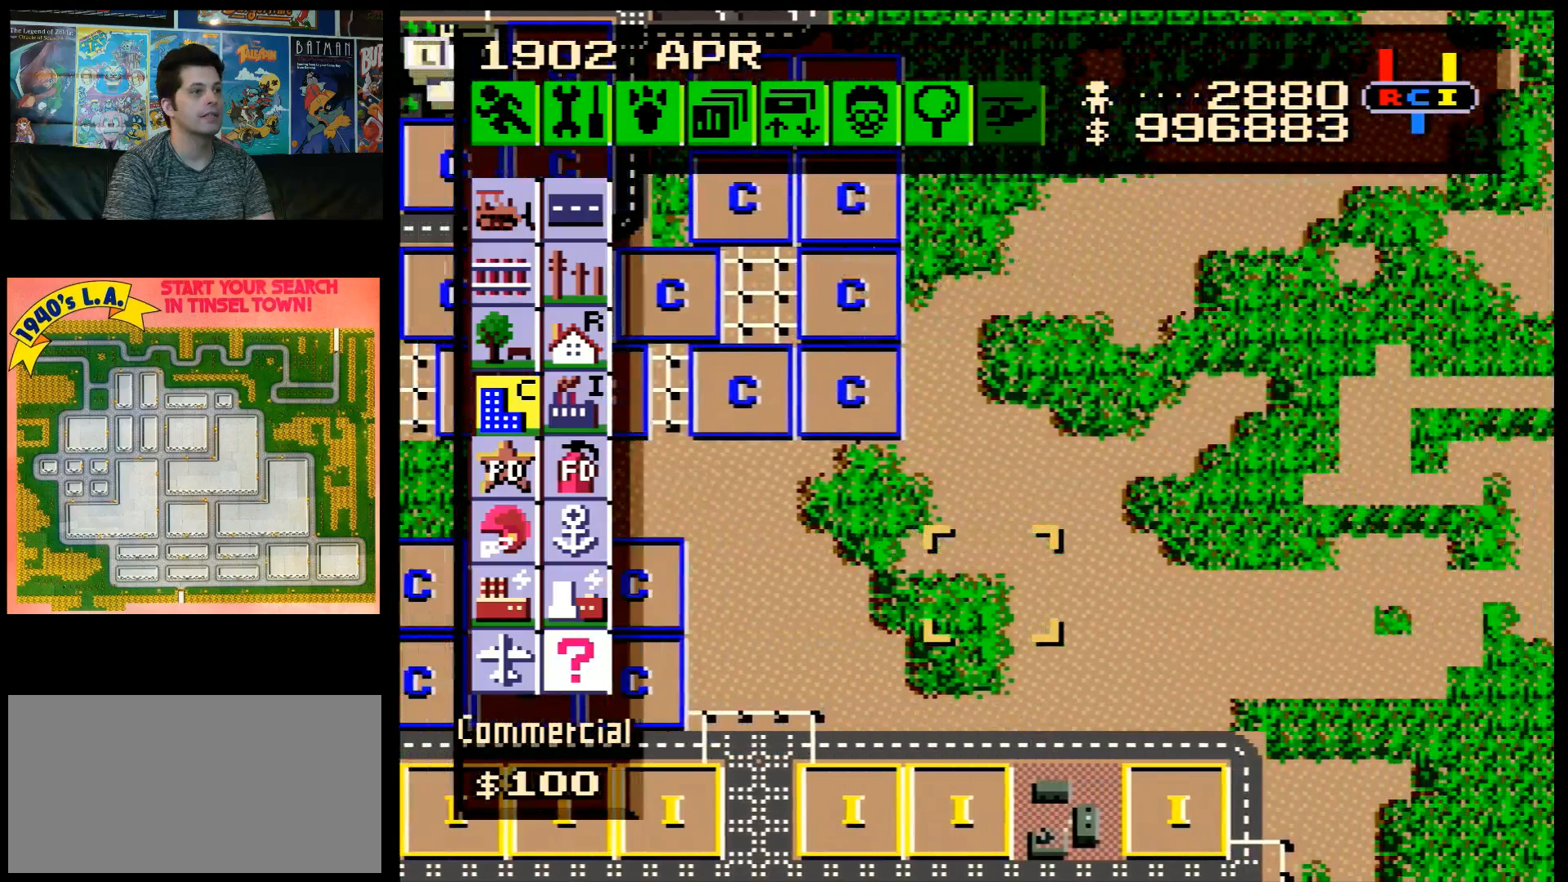
{"buttons": [], "events": [[183, "DPAD_UP", "down"], [217, "A", "down"], [317, "DPAD_UP", "up"], [367, "A", "up"]]}
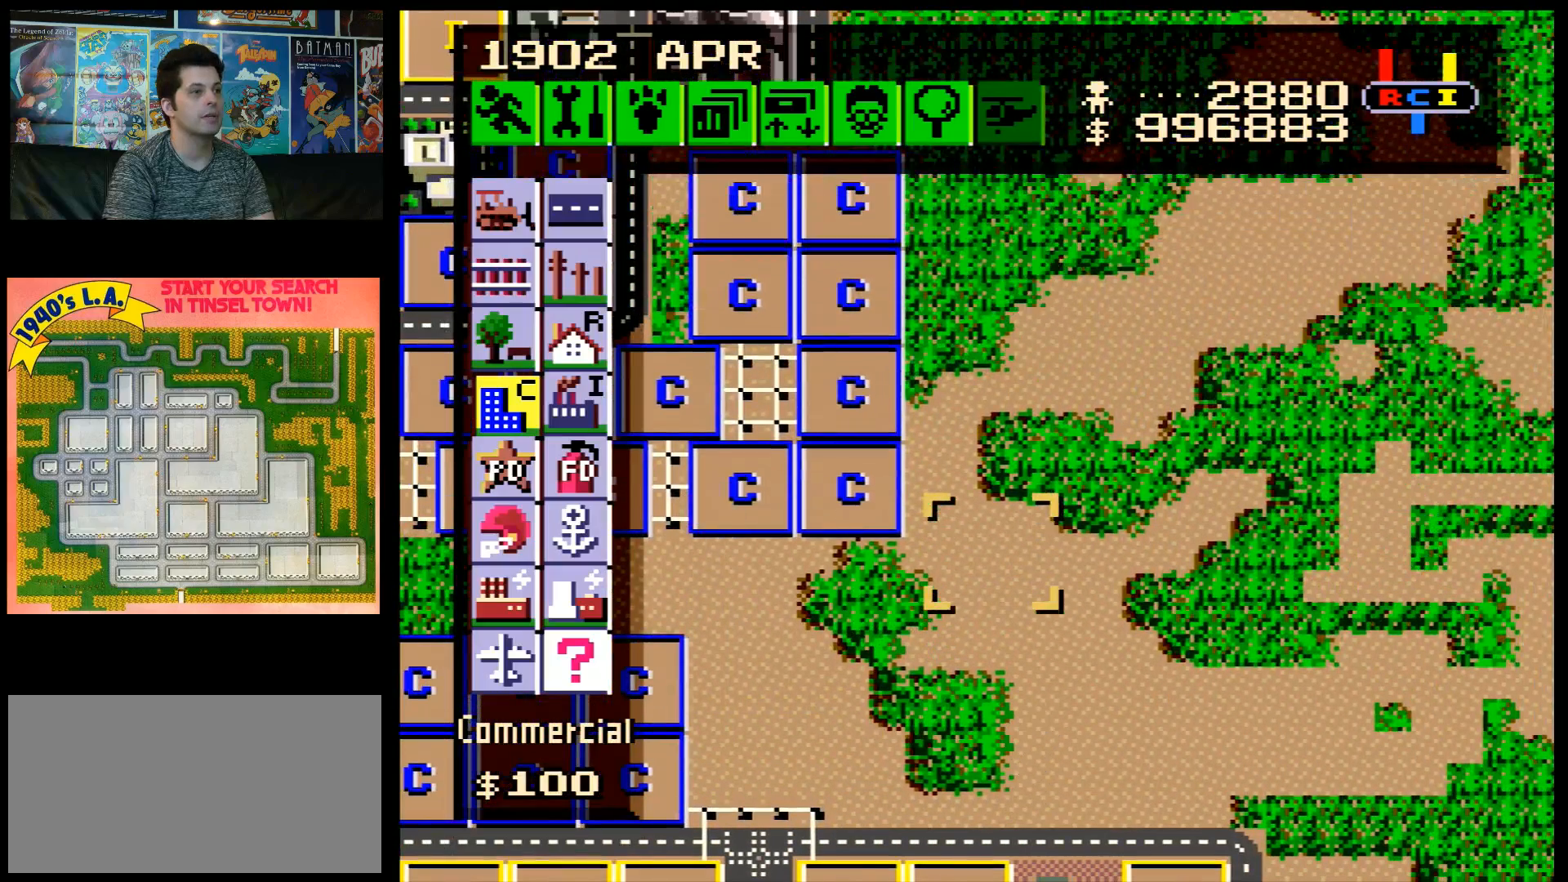
{"buttons": [], "events": [[33, "DPAD_DOWN", "down"], [50, "A", "down"], [117, "DPAD_DOWN", "up"], [183, "A", "up"]]}
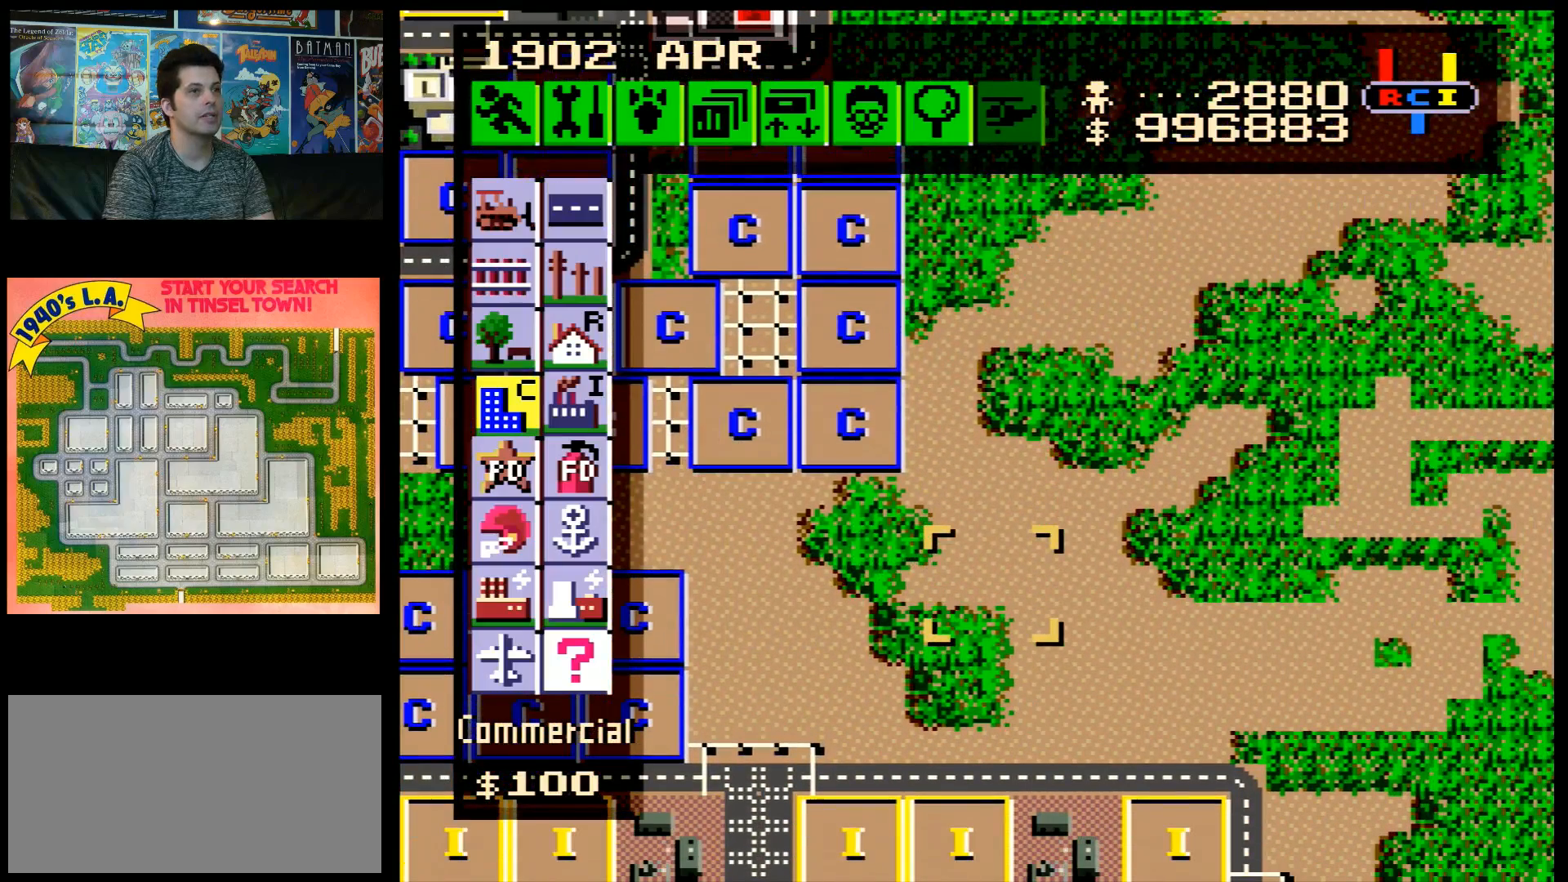
{"buttons": ["DPAD_LEFT"], "events": [[67, "DPAD_LEFT", "down"]]}
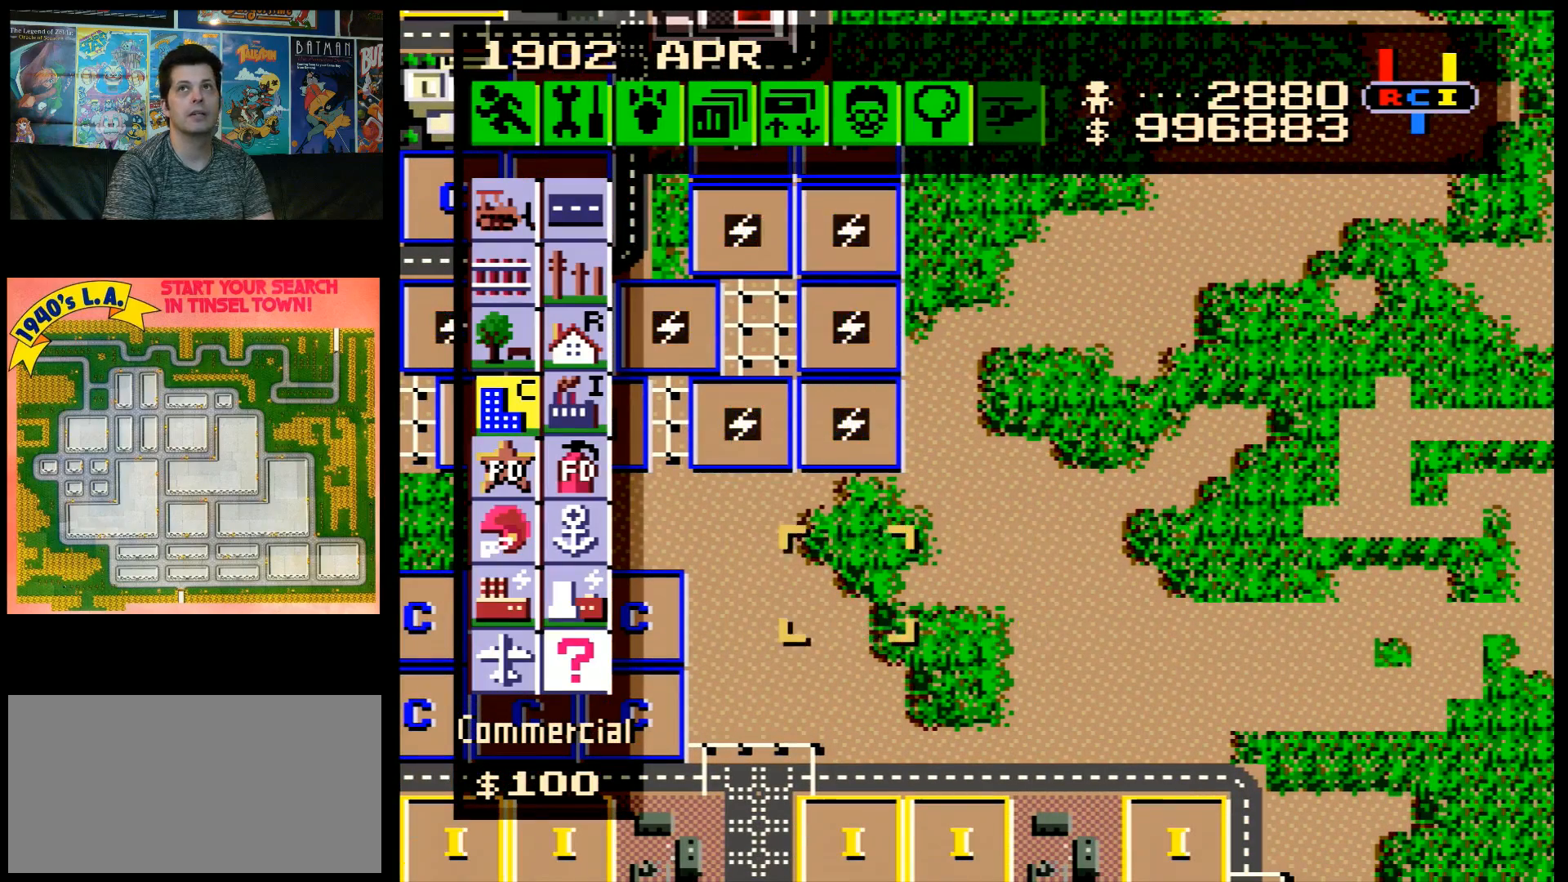
{"buttons": ["DPAD_UP", "DPAD_LEFT"], "events": [[367, "DPAD_UP", "down"]]}
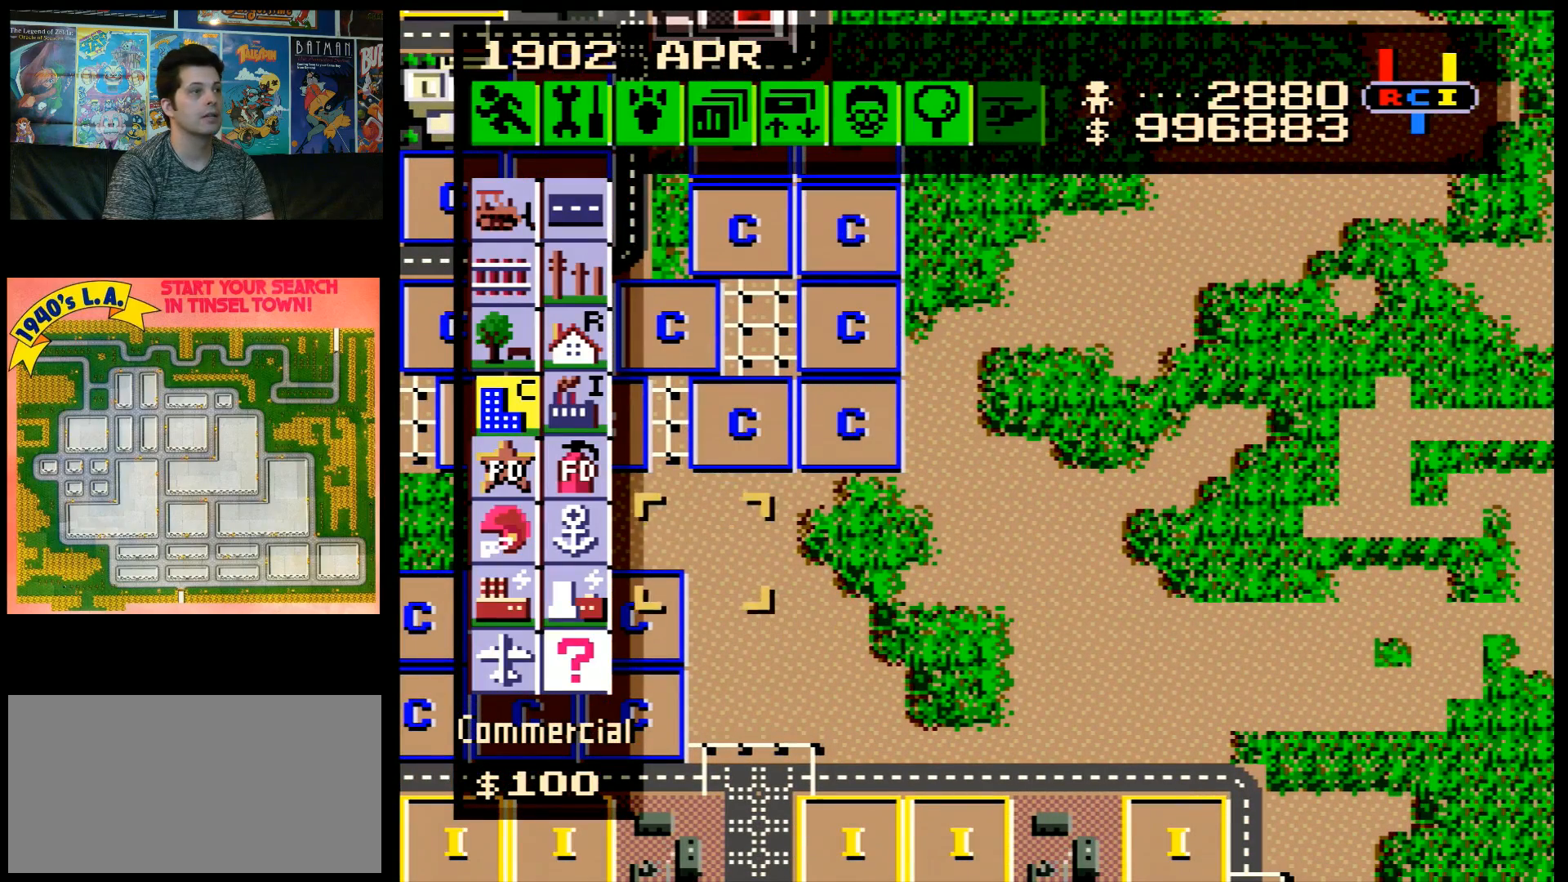
{"buttons": [], "events": [[300, "DPAD_LEFT", "up"], [333, "DPAD_UP", "up"]]}
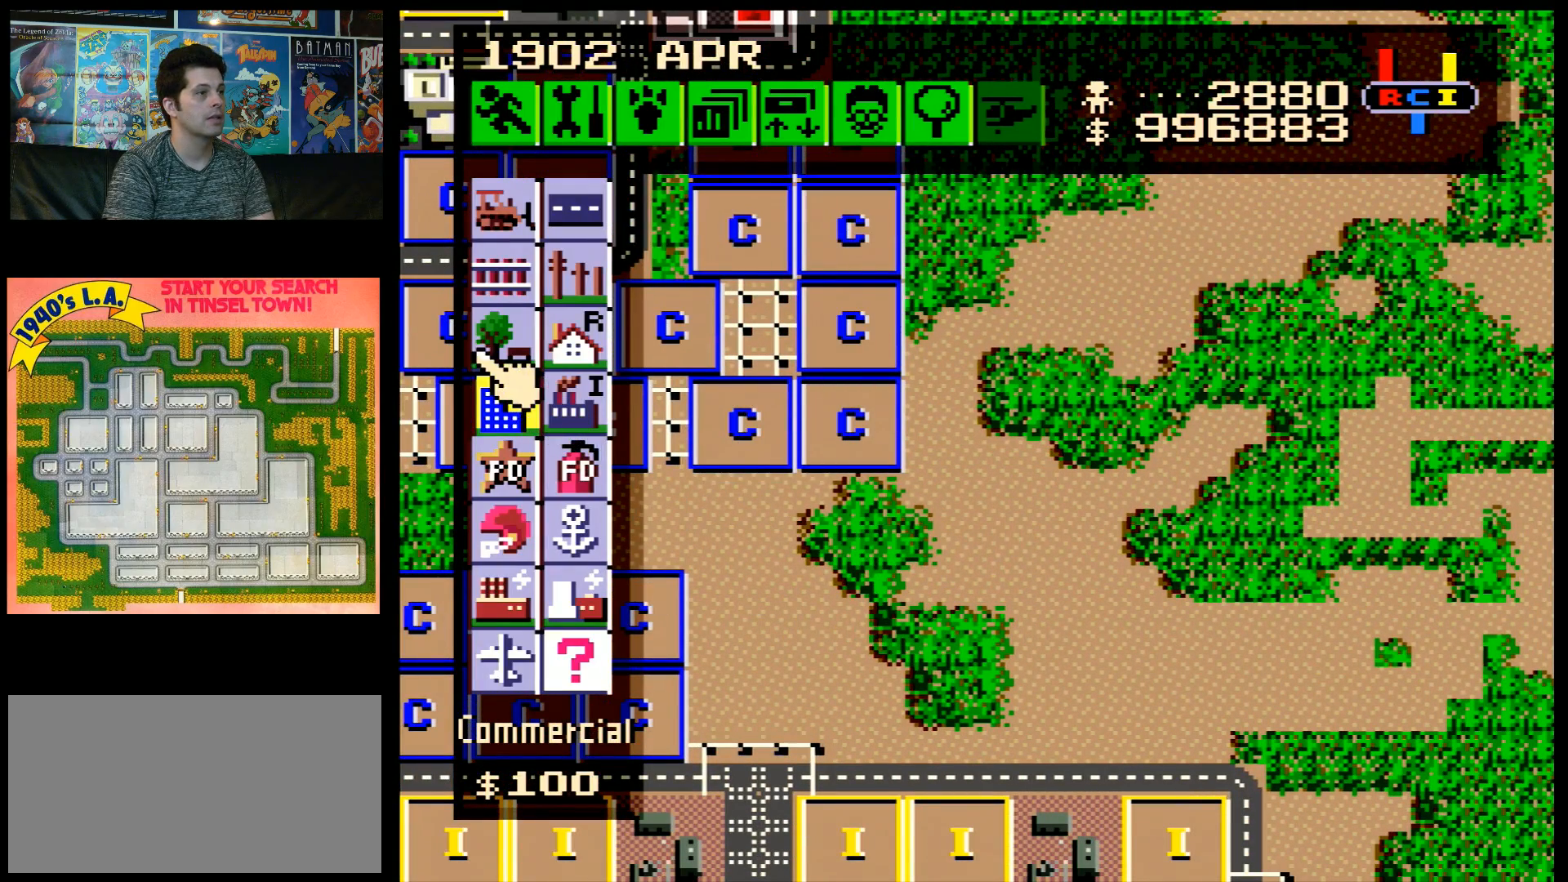
{"buttons": ["DPAD_RIGHT"], "events": [[33, "DPAD_DOWN", "down"], [100, "DPAD_DOWN", "up"], [500, "DPAD_RIGHT", "down"]]}
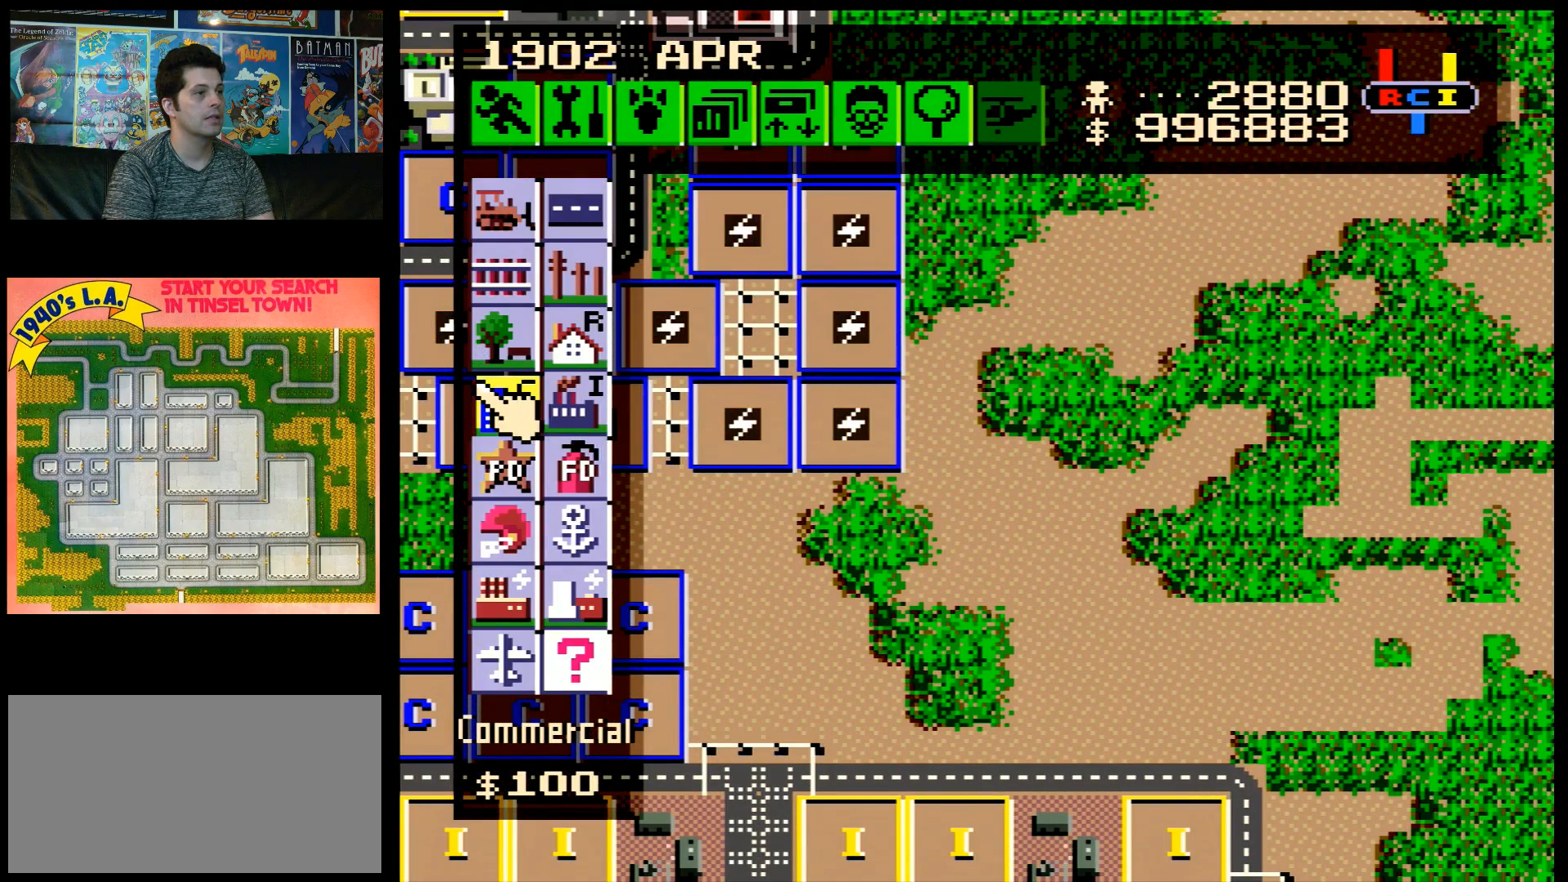
{"buttons": [], "events": [[100, "DPAD_RIGHT", "up"]]}
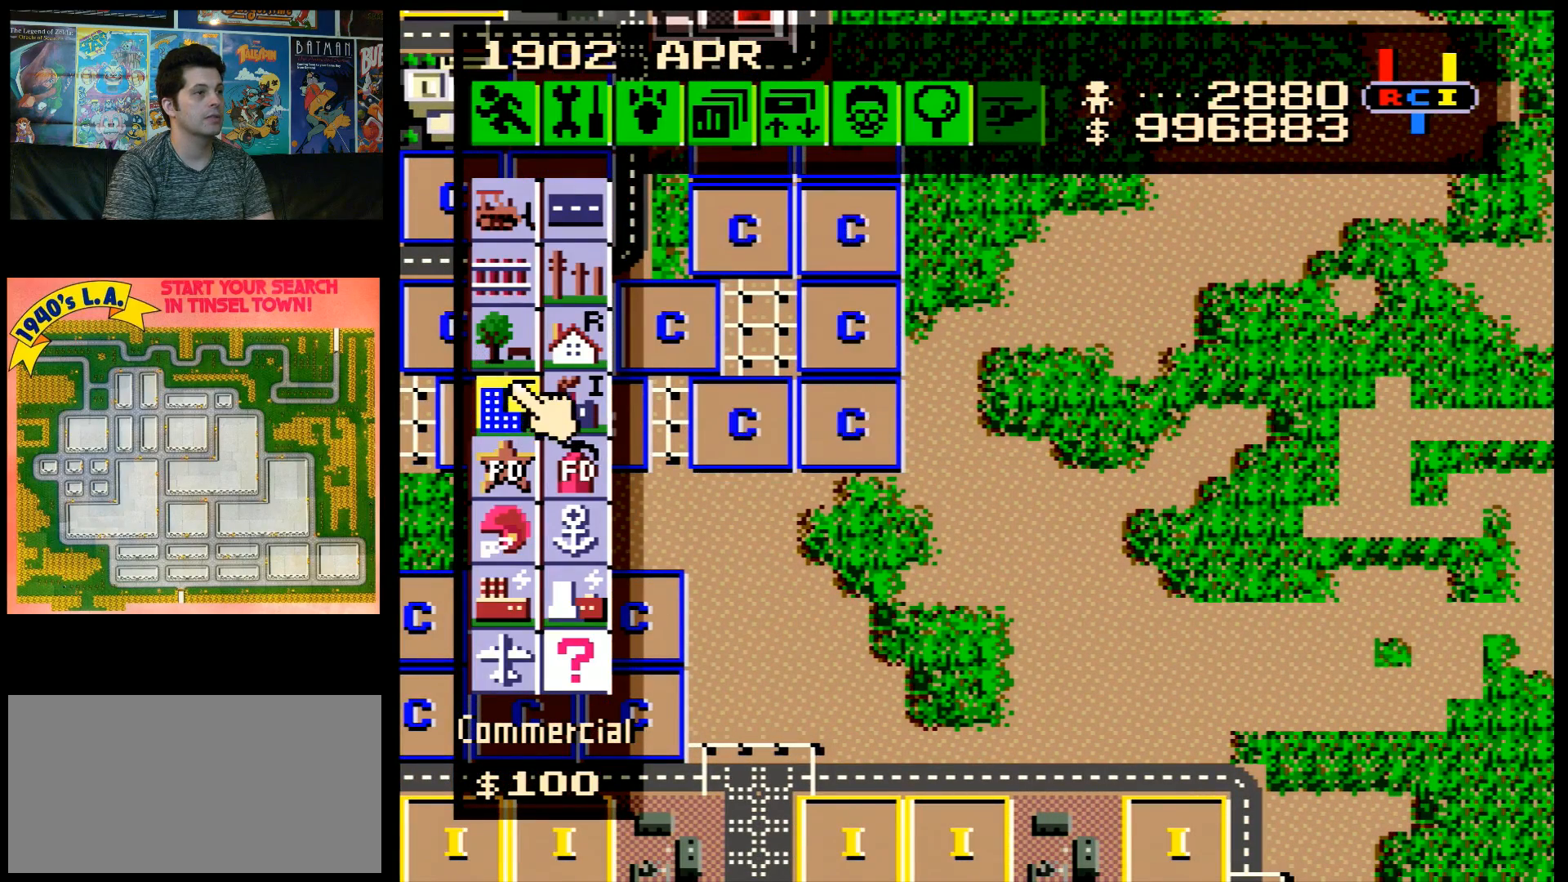
{"buttons": [], "events": [[67, "DPAD_UP", "down"], [117, "DPAD_RIGHT", "down"], [150, "DPAD_RIGHT", "up"], [183, "DPAD_UP", "up"]]}
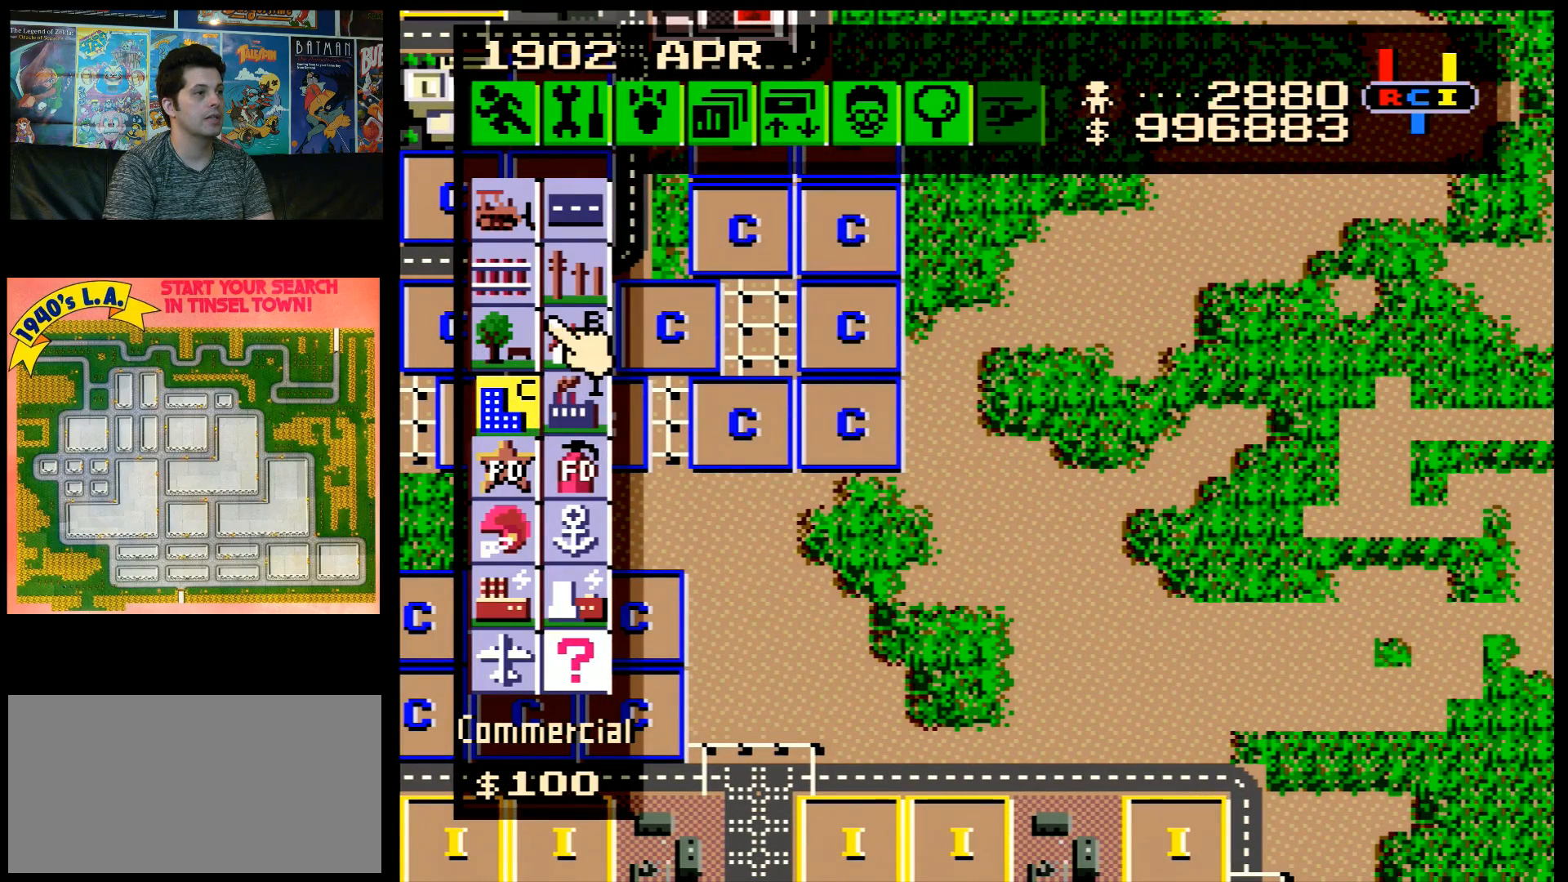
{"buttons": ["DPAD_DOWN"], "events": [[67, "DPAD_RIGHT", "down"], [117, "DPAD_RIGHT", "up"], [433, "DPAD_DOWN", "down"]]}